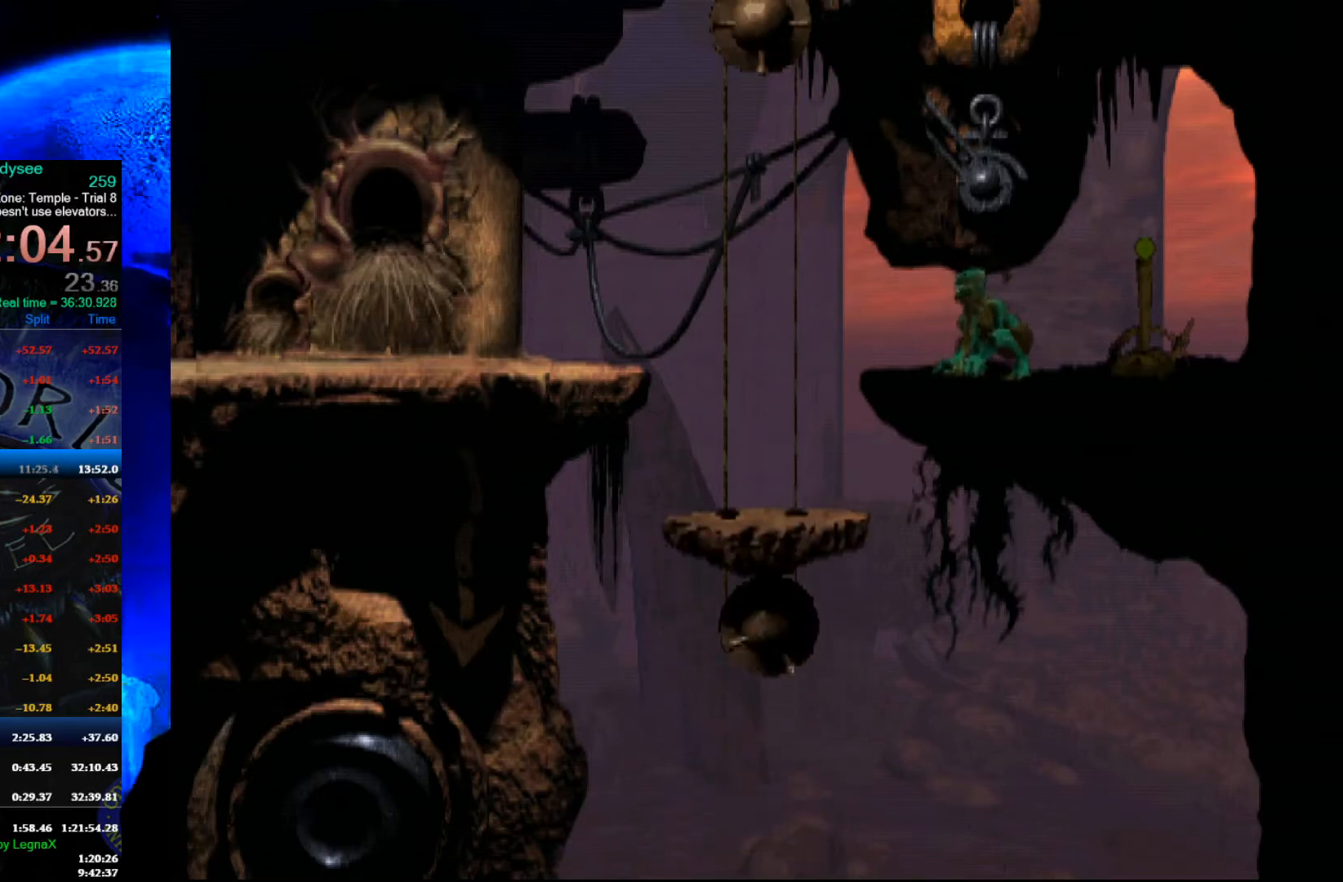
Gameplay with a controller (Xbox layout); each line is a JSON object with the inputs held at the frame after it. "events" lists button and stick changes between this image and that frame as [ms after this image, input, new state], when the widget could be followed in between. Not read: right_stick.
{"buttons": [], "left_stick": "left", "events": [[300, "left_stick", "left"]]}
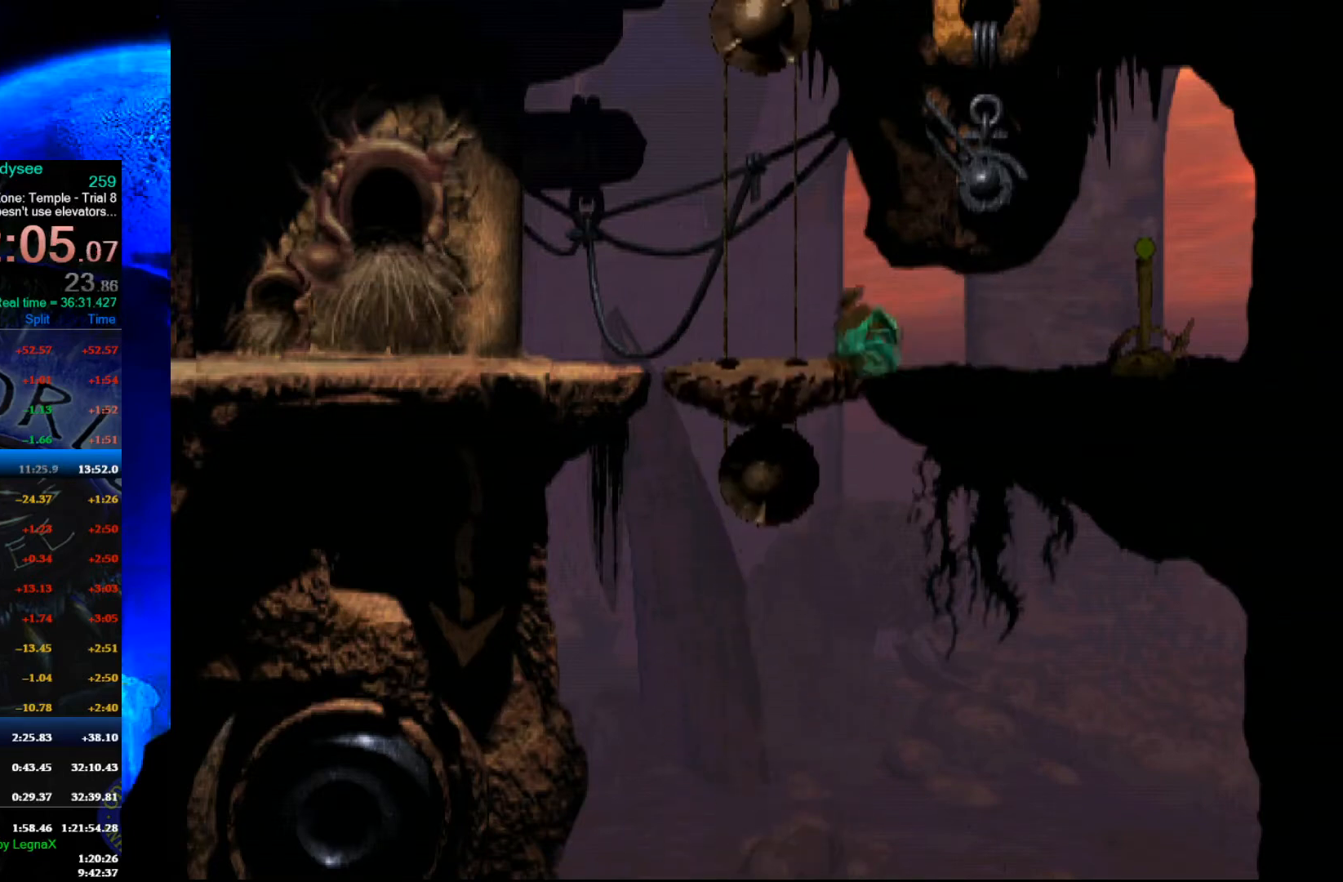
{"buttons": [], "left_stick": "left", "events": []}
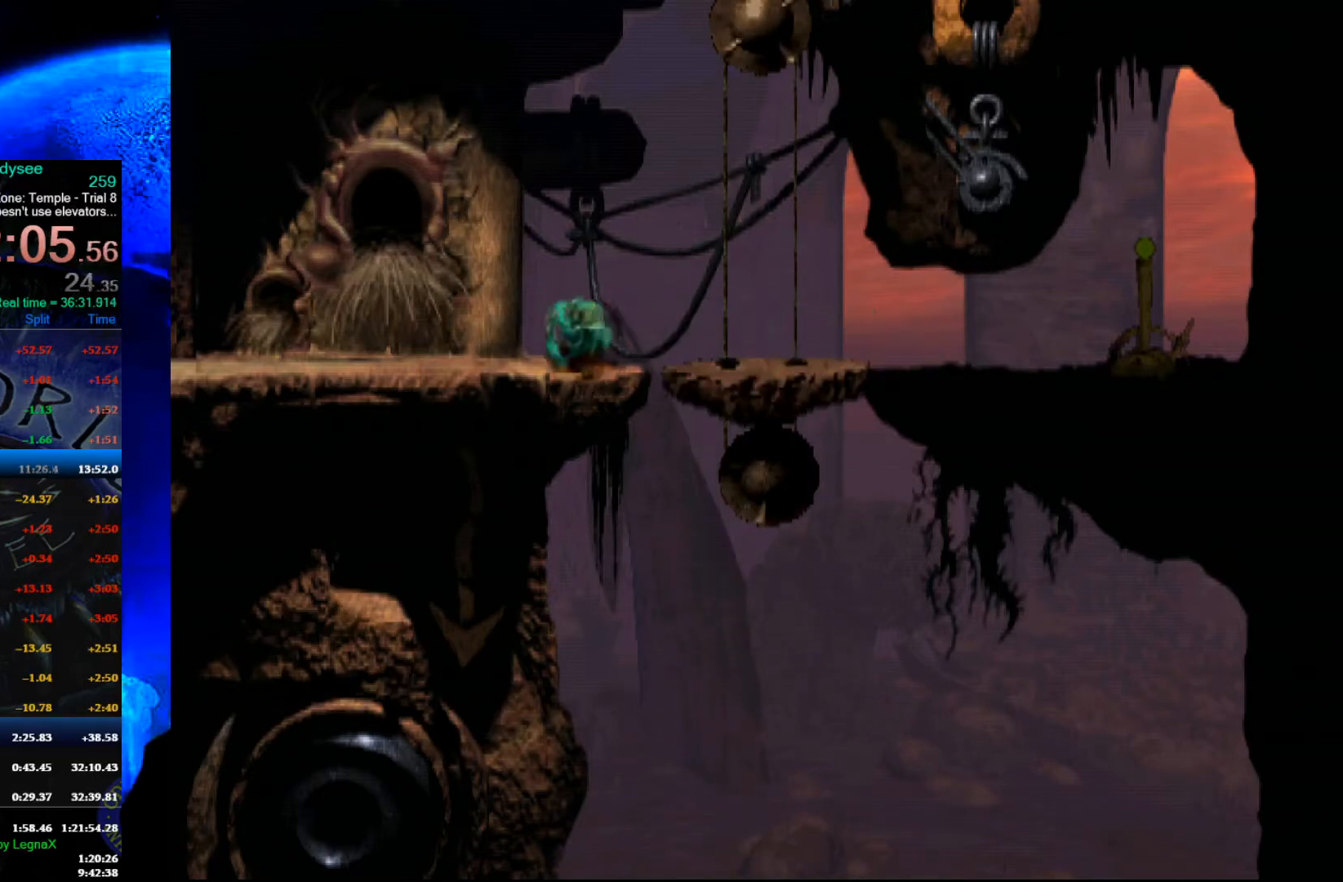
{"buttons": [], "left_stick": "left", "events": []}
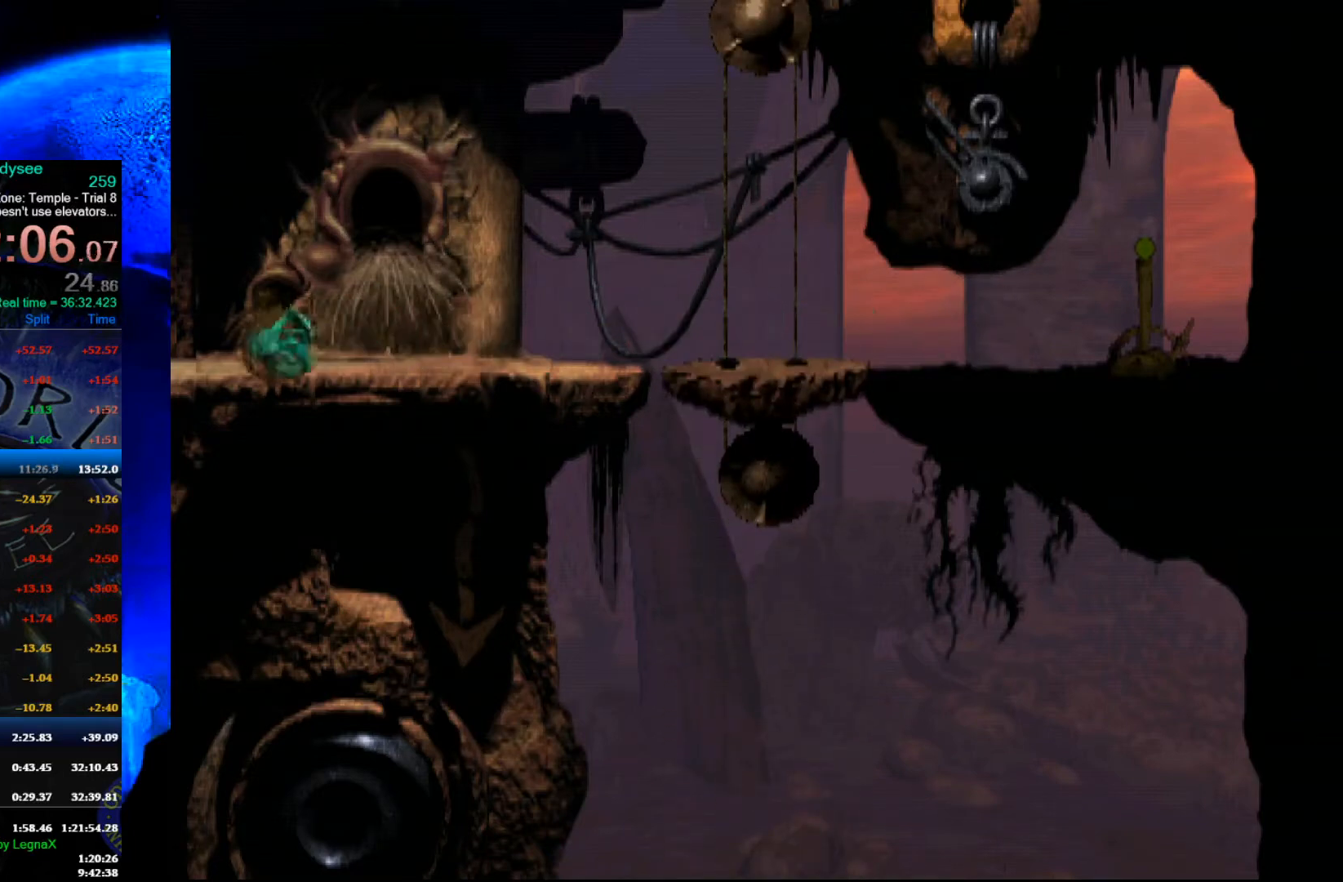
{"buttons": [], "left_stick": "left", "events": []}
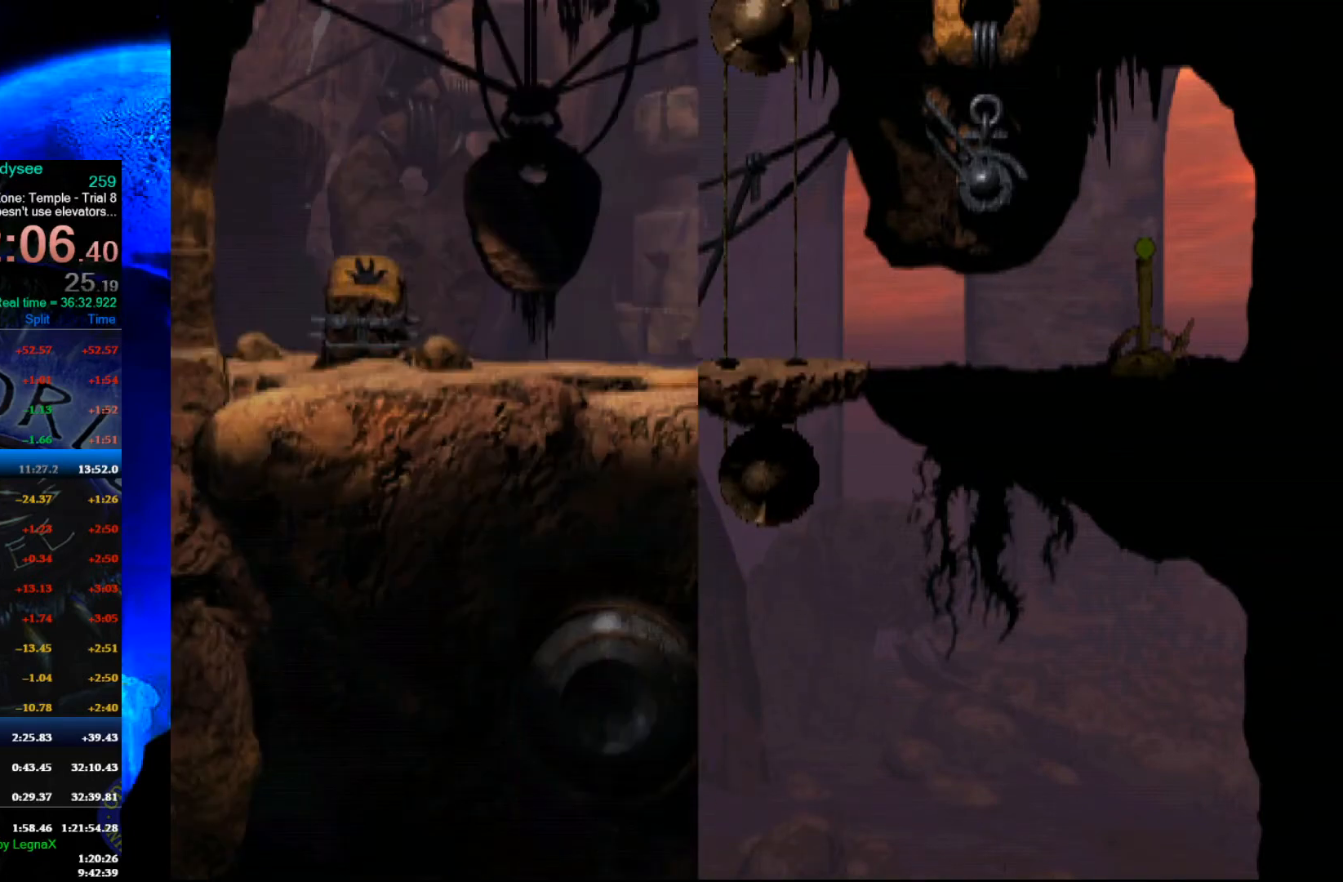
{"buttons": [], "left_stick": "left", "events": []}
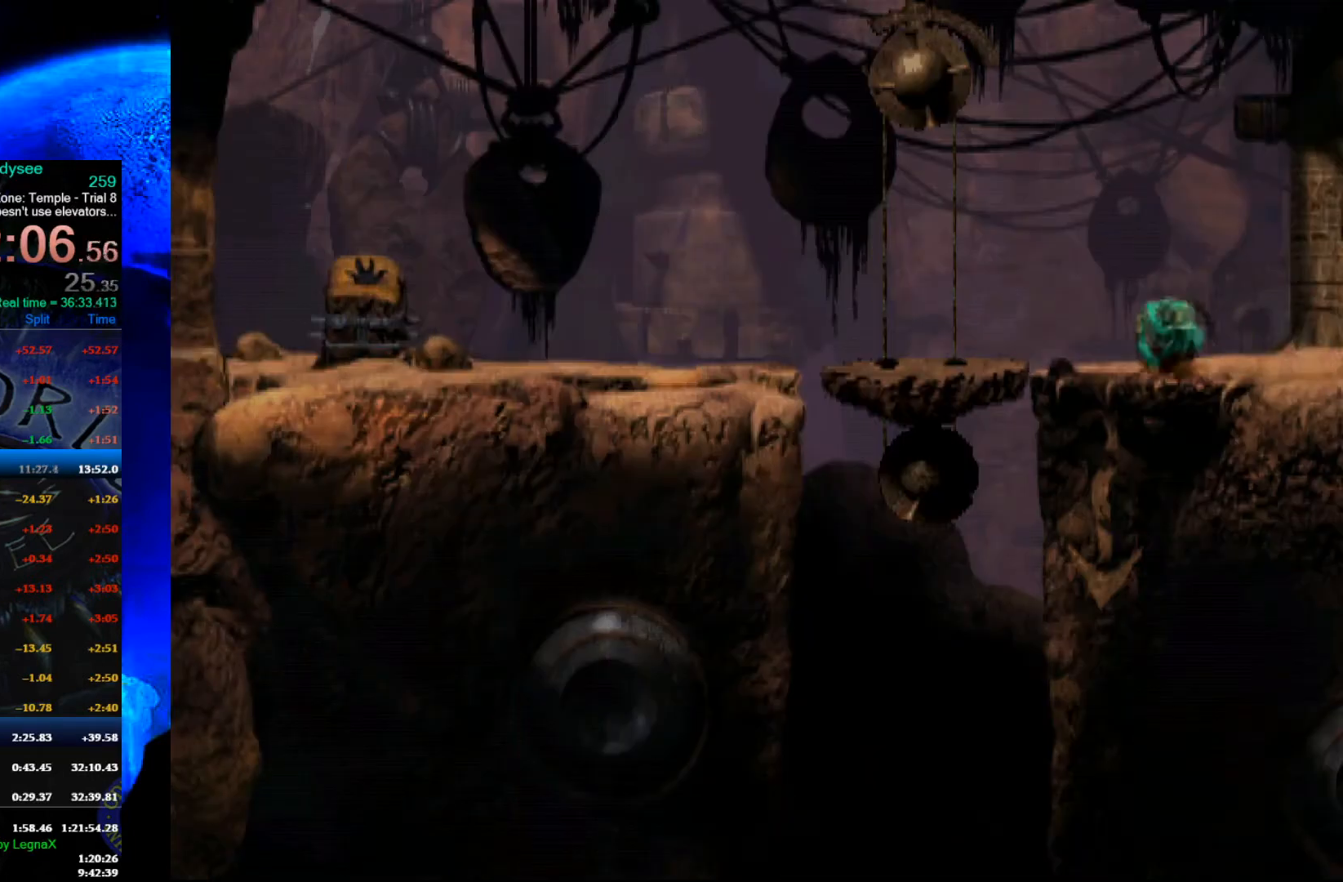
{"buttons": [], "left_stick": "up", "events": [[367, "left_stick", "center"], [433, "left_stick", "up"]]}
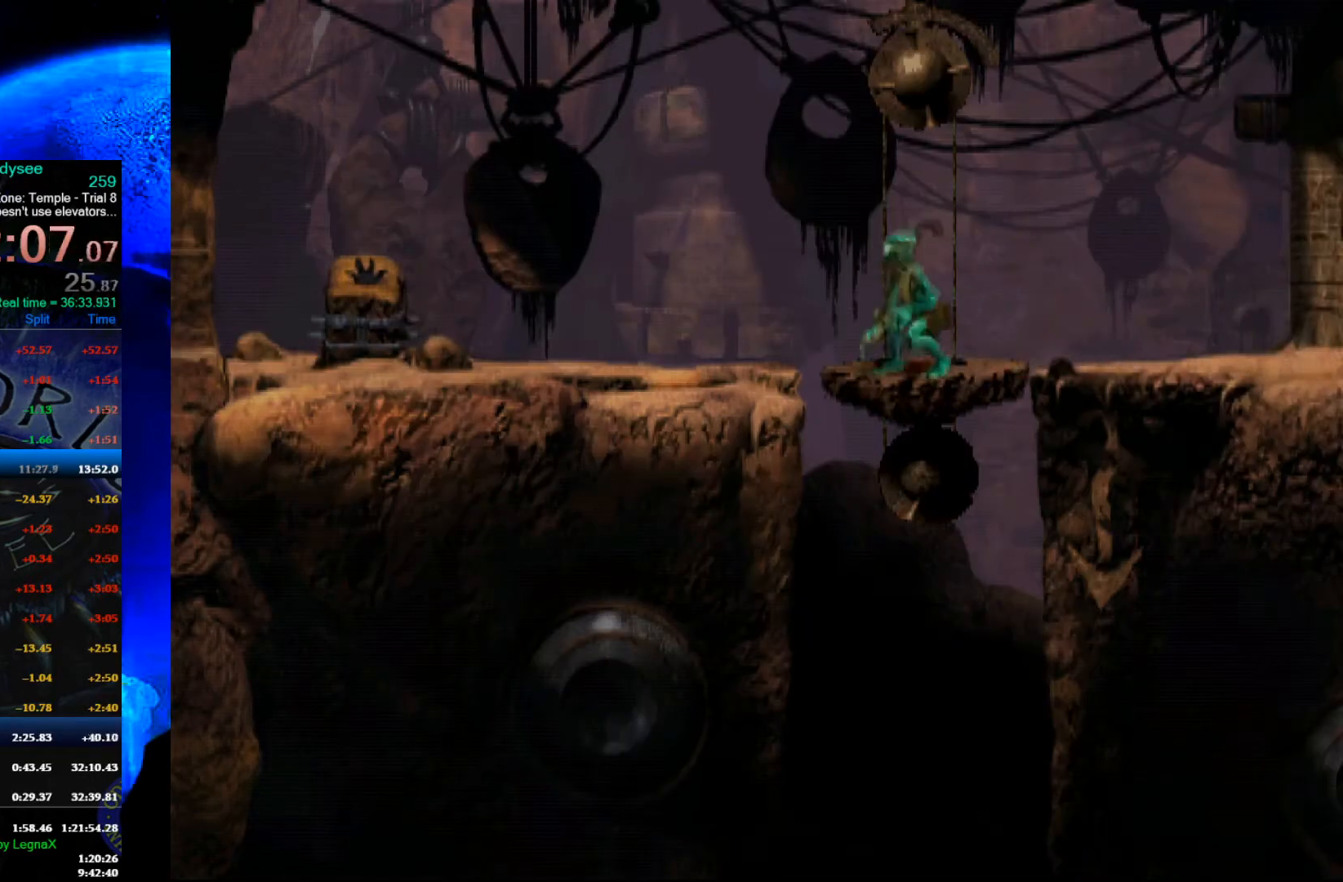
{"buttons": [], "left_stick": "down", "events": [[100, "left_stick", "right"], [200, "left_stick", "down"]]}
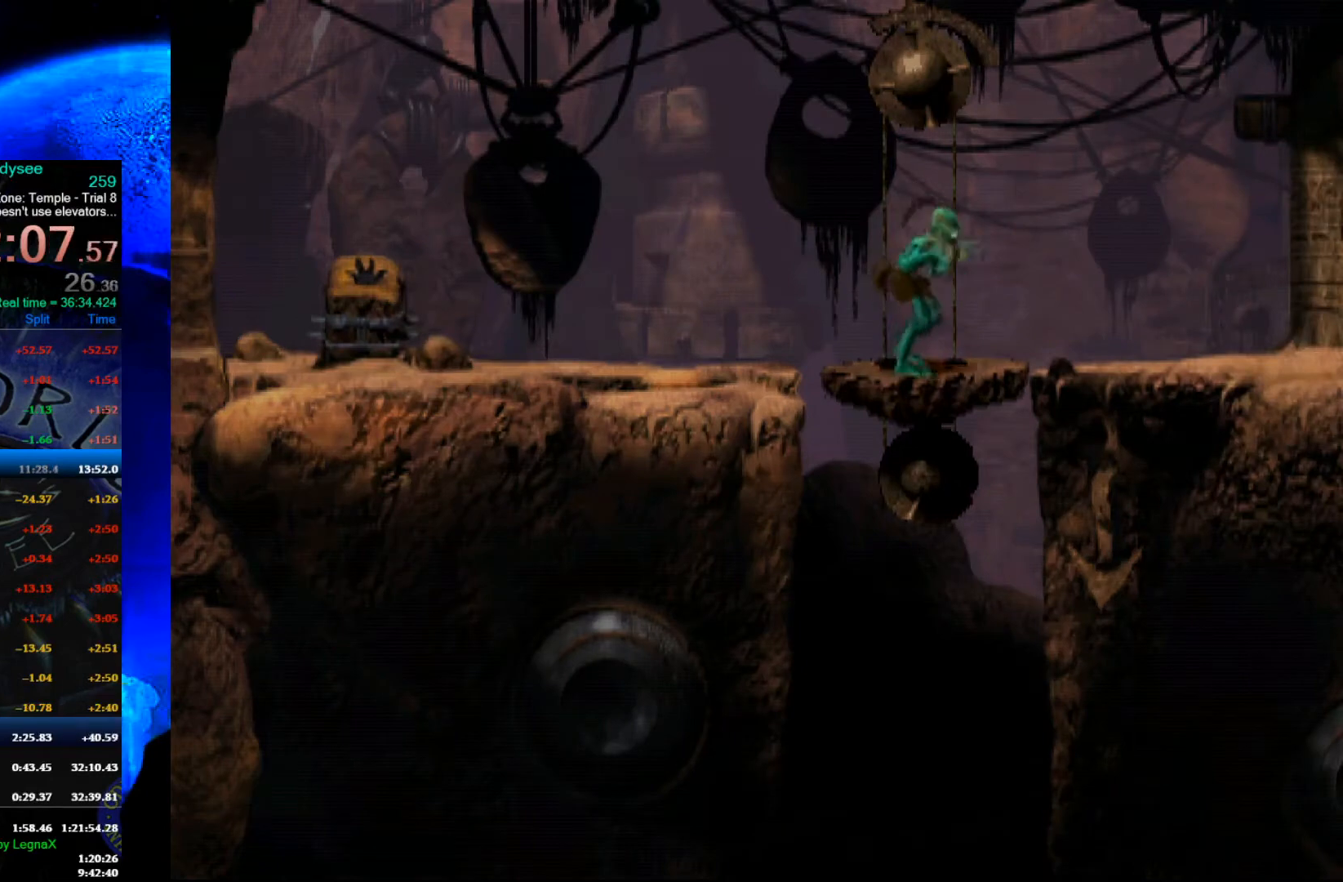
{"buttons": [], "left_stick": "down", "events": []}
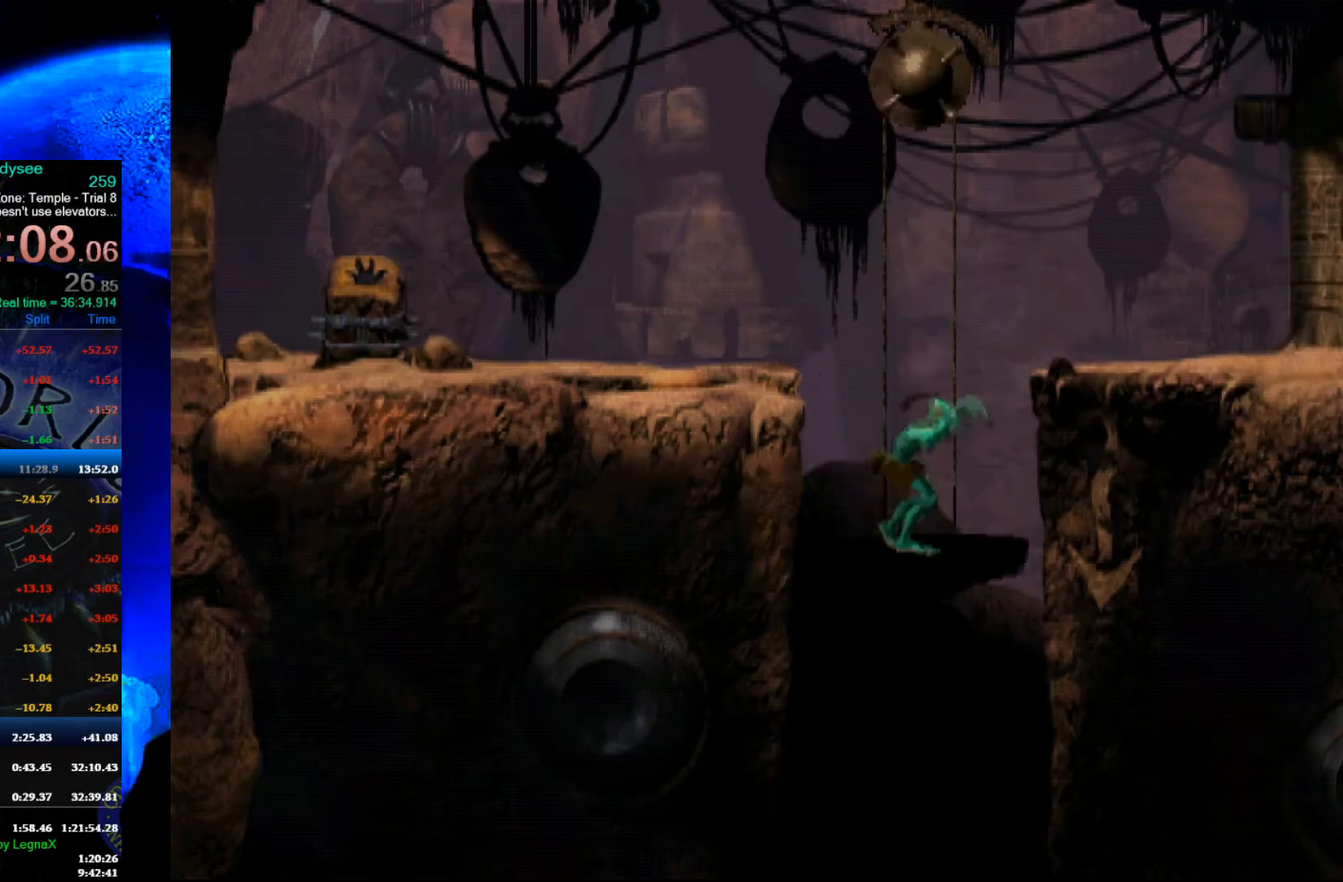
{"buttons": [], "left_stick": "down", "events": []}
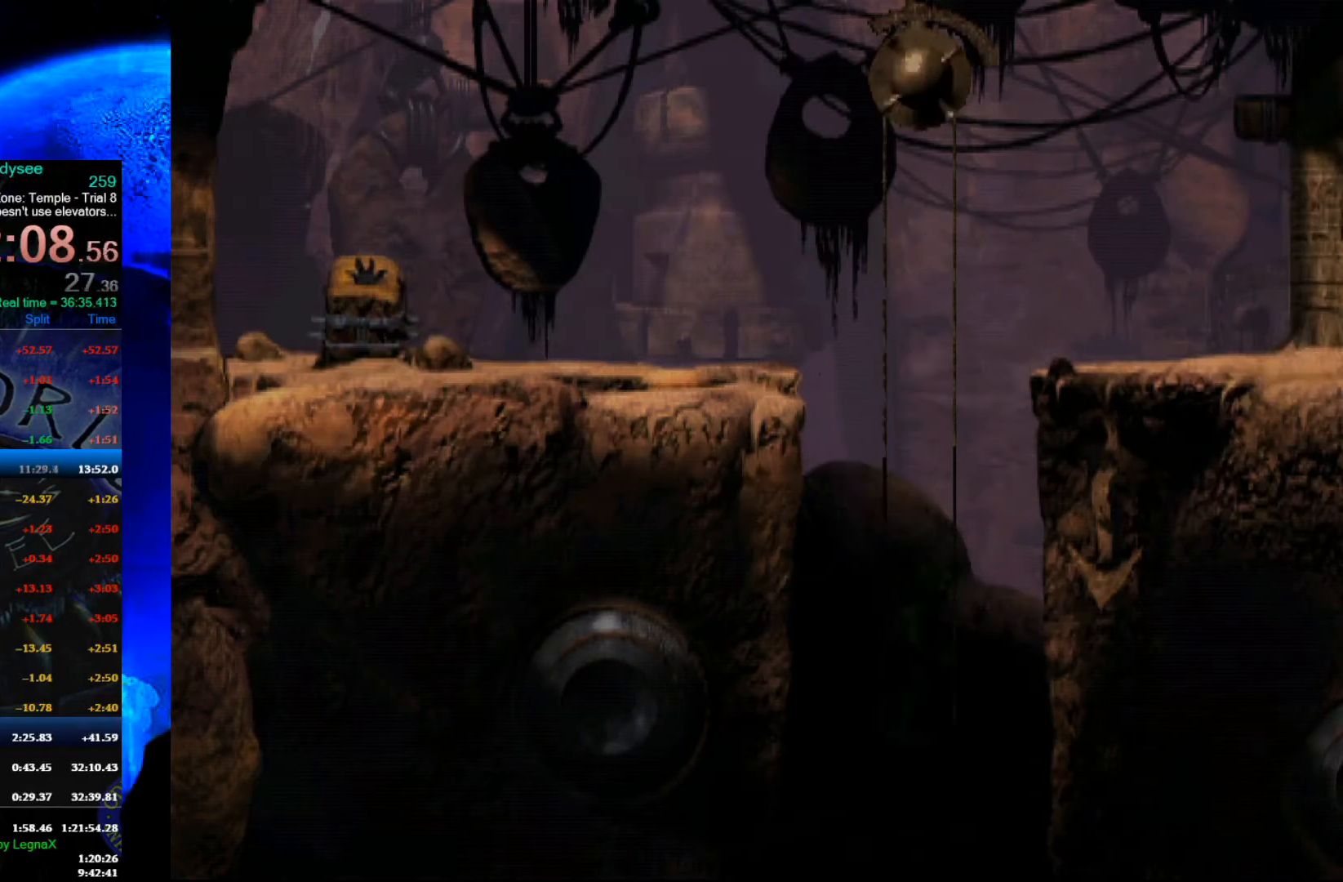
{"buttons": [], "left_stick": "down", "events": []}
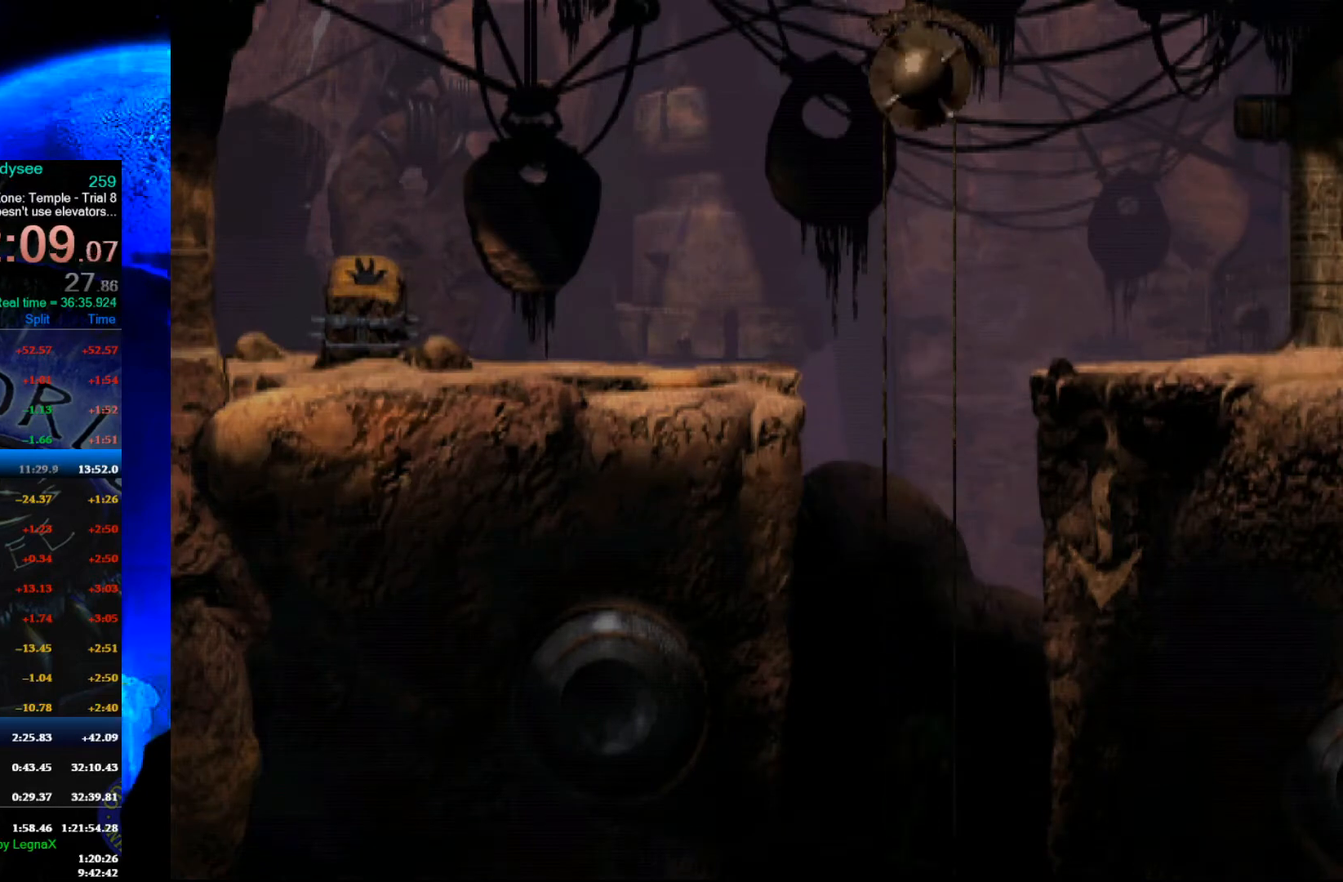
{"buttons": [], "left_stick": "down", "events": []}
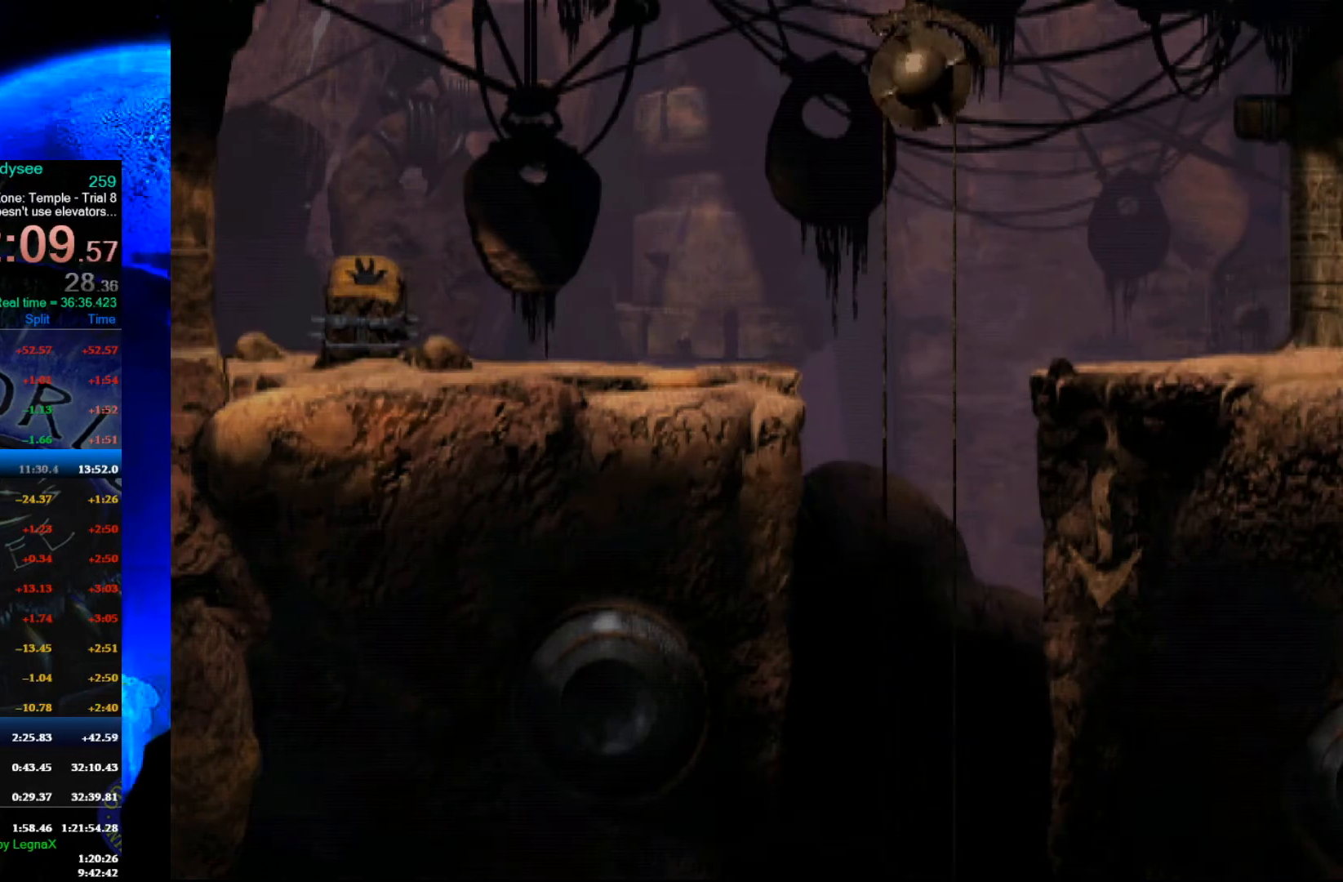
{"buttons": [], "left_stick": "down", "events": []}
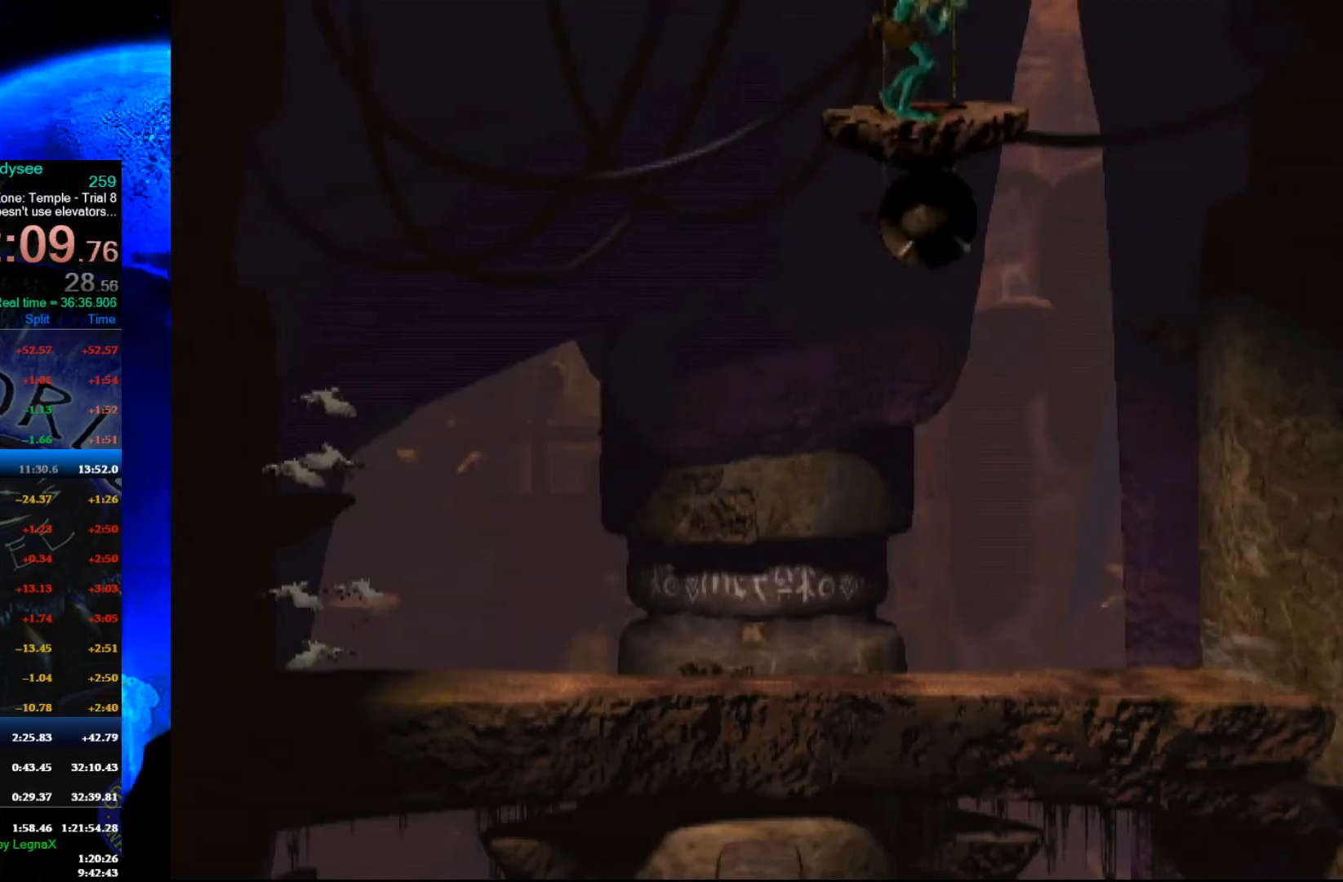
{"buttons": ["L1", "R1"], "left_stick": "center", "events": [[267, "left_stick", "center"], [333, "R1", "down"], [367, "L1", "down"]]}
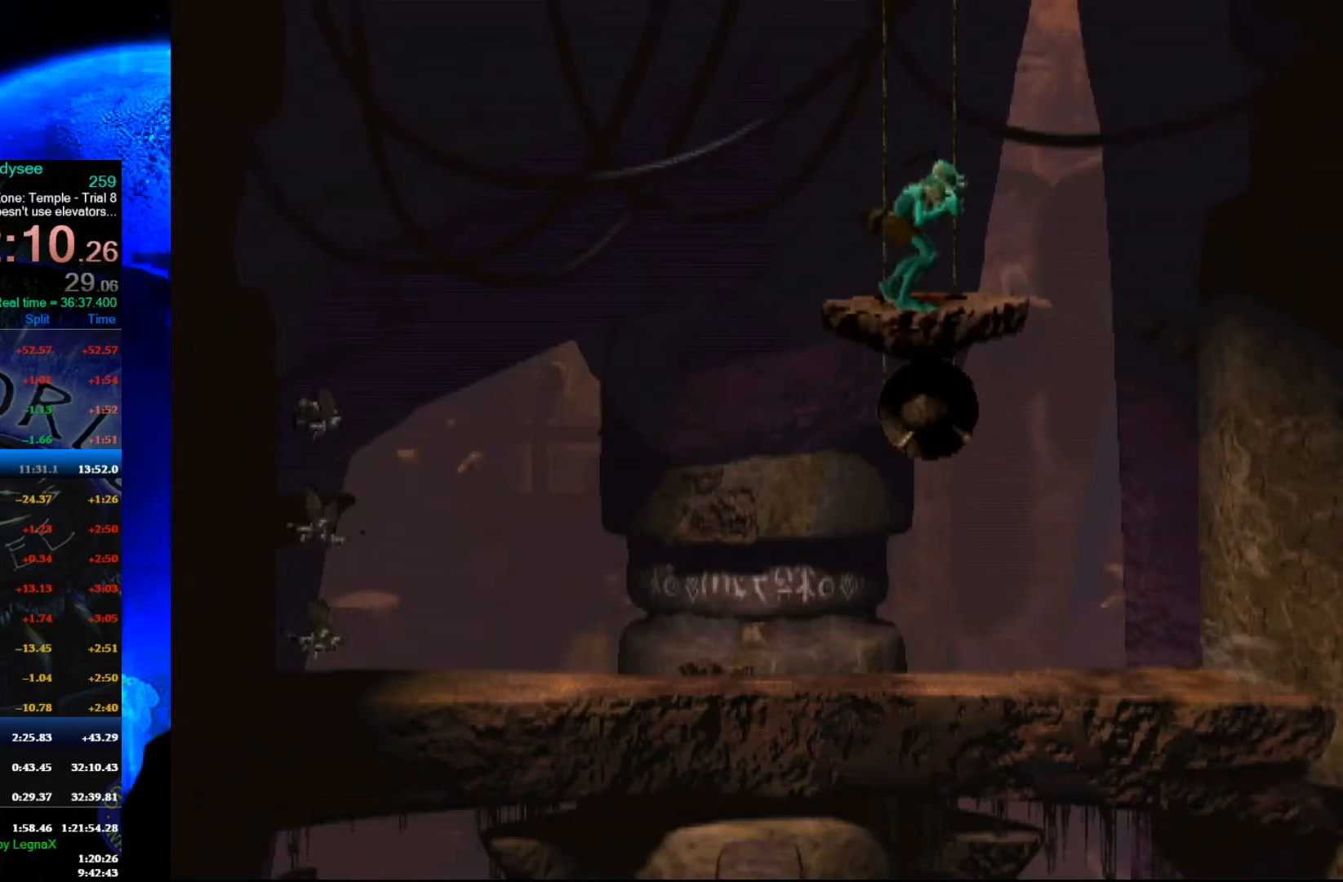
{"buttons": ["R1"], "left_stick": "left", "events": [[267, "L1", "up"], [333, "left_stick", "left"]]}
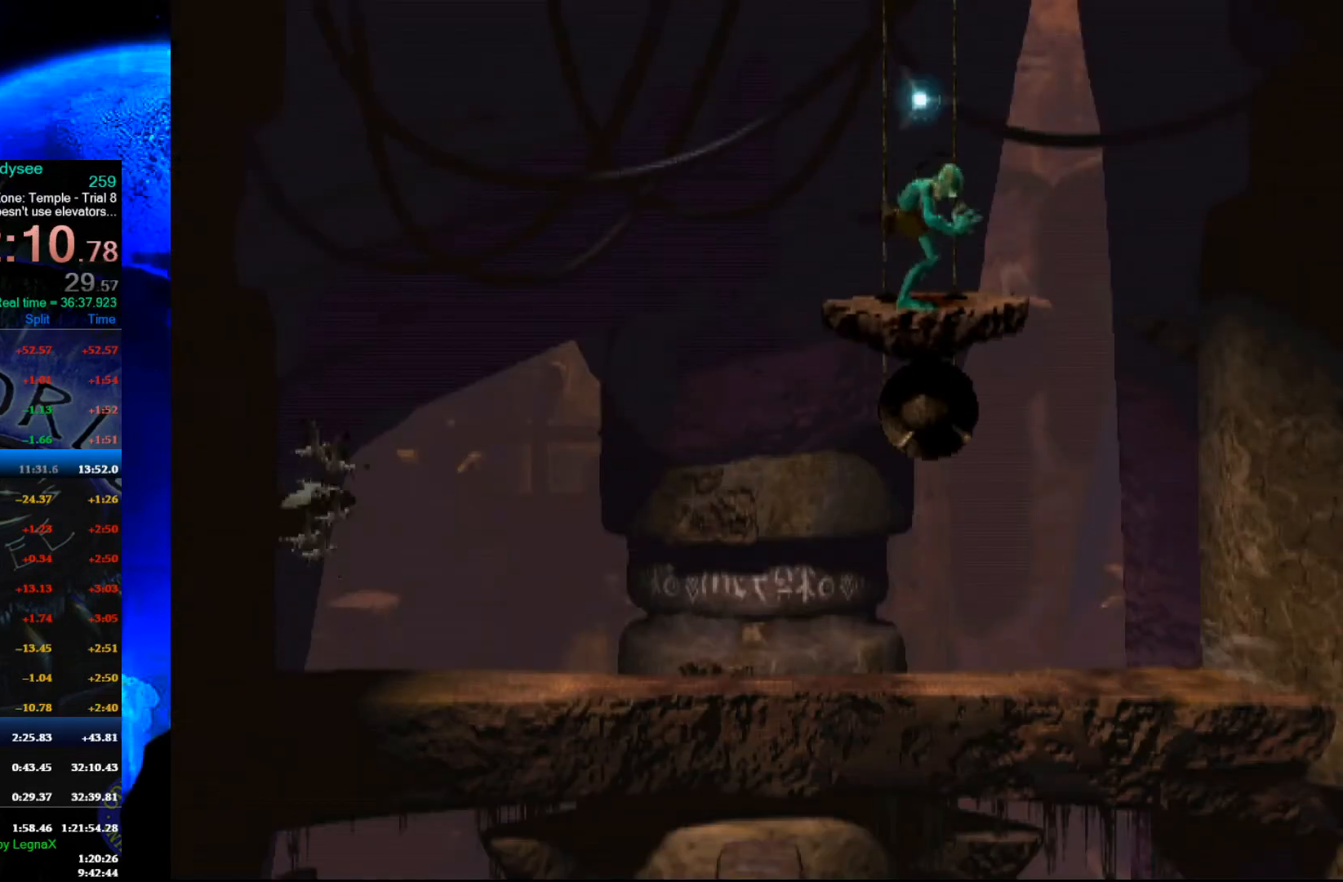
{"buttons": ["R1"], "left_stick": "left", "events": []}
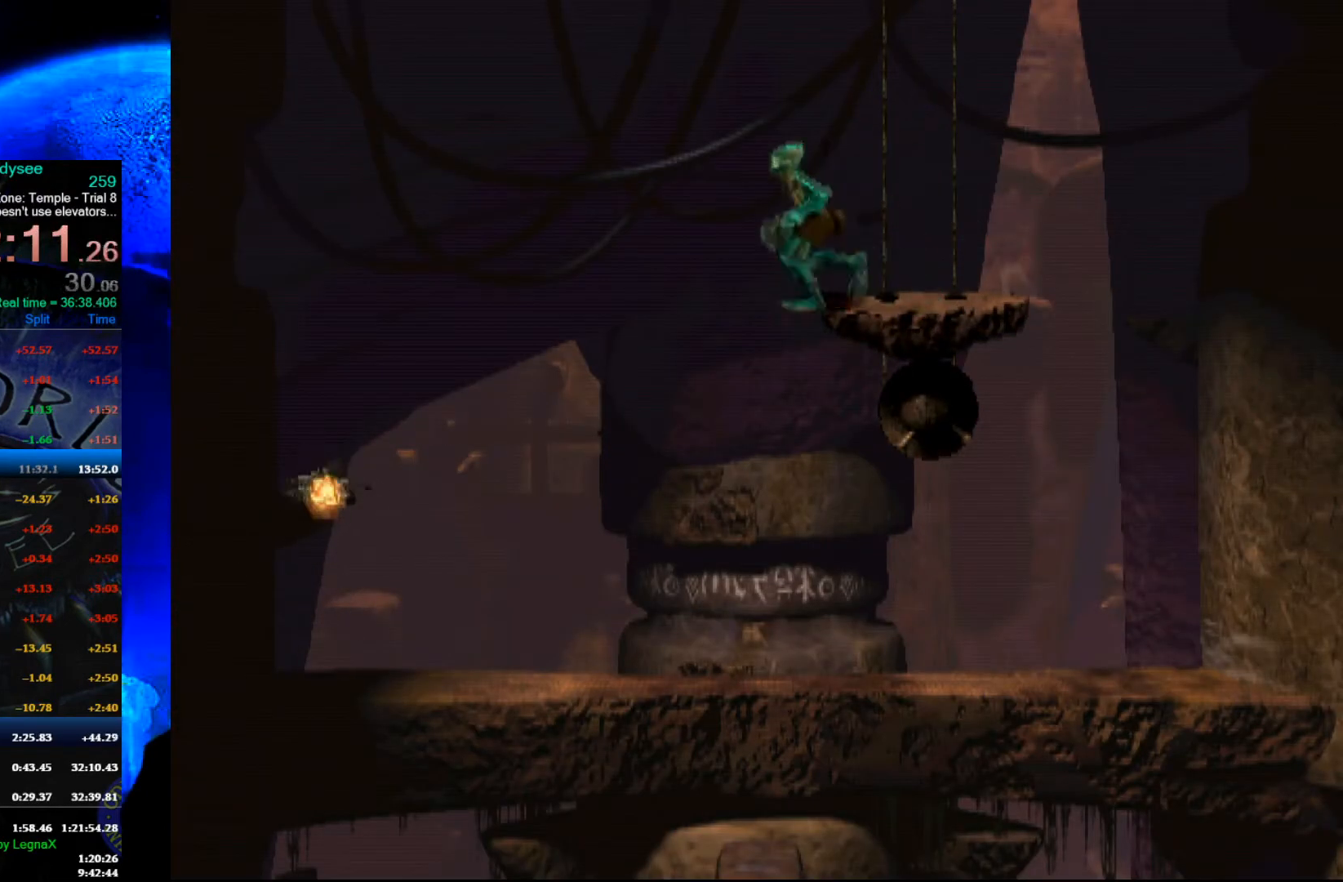
{"buttons": ["R1"], "left_stick": "left", "events": []}
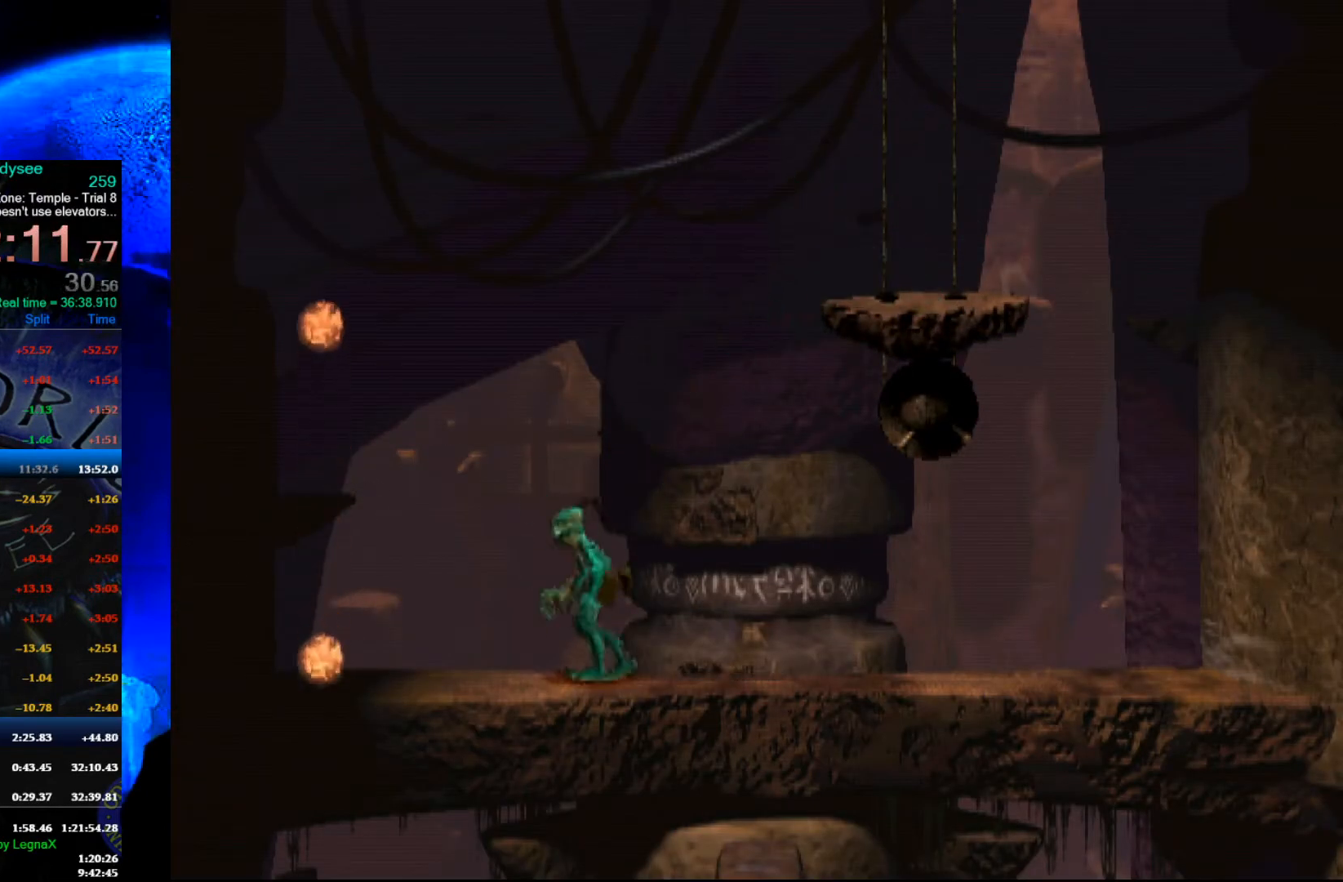
{"buttons": ["R1"], "left_stick": "center", "events": [[33, "Y", "down"], [467, "Y", "up"], [500, "left_stick", "center"]]}
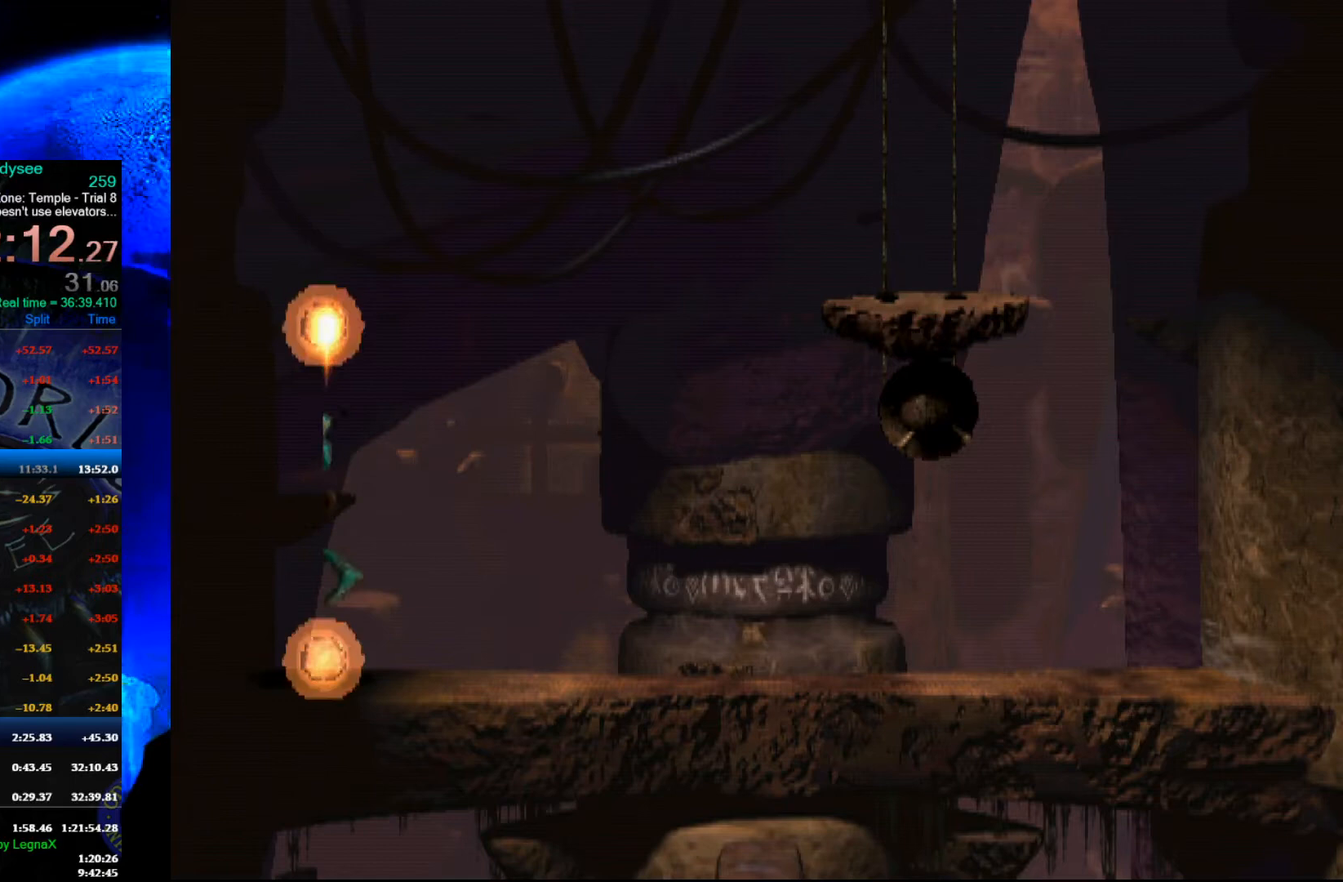
{"buttons": ["R1"], "left_stick": "left", "events": [[200, "R1", "up"], [333, "left_stick", "left"], [467, "R1", "down"]]}
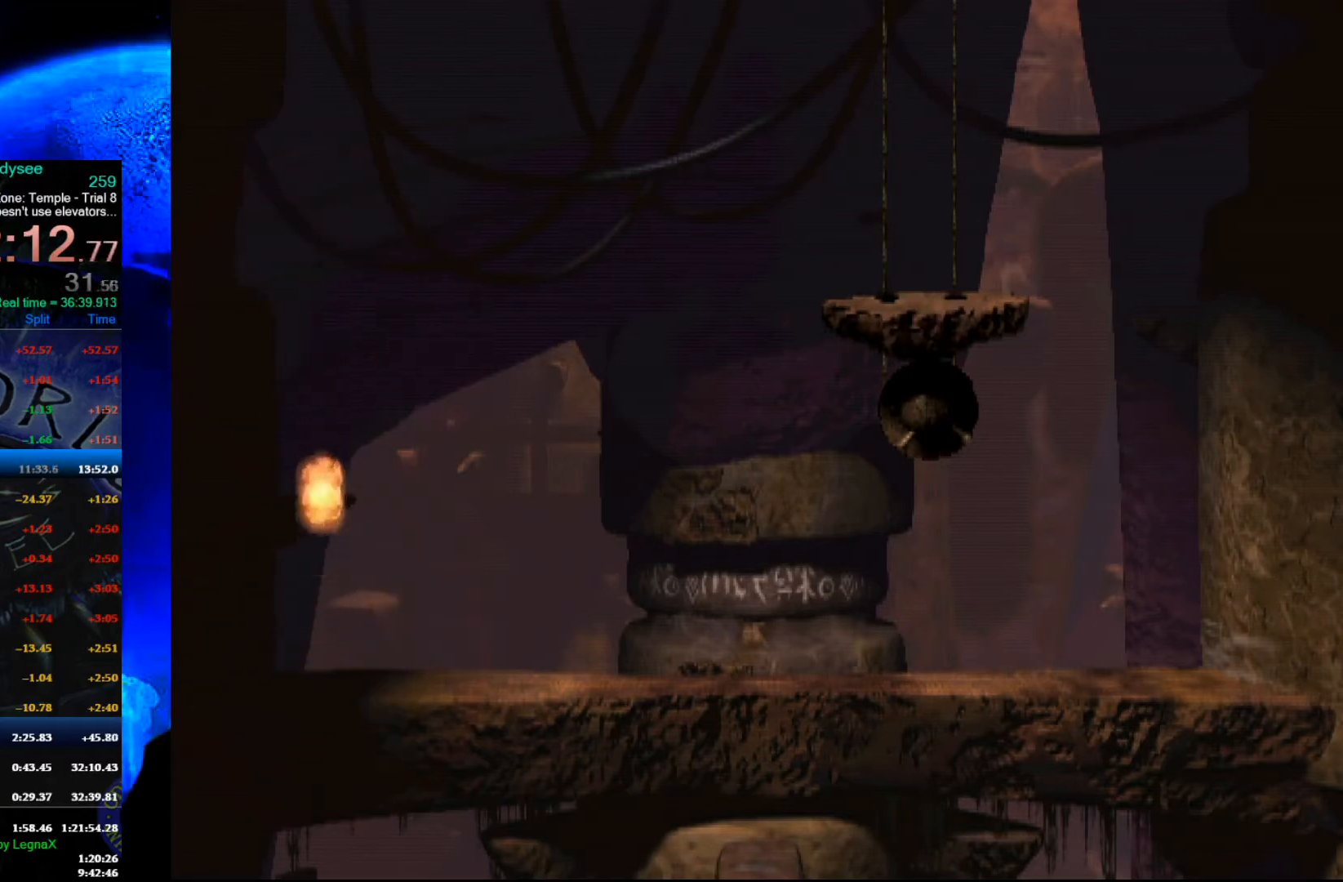
{"buttons": ["R1"], "left_stick": "left", "events": []}
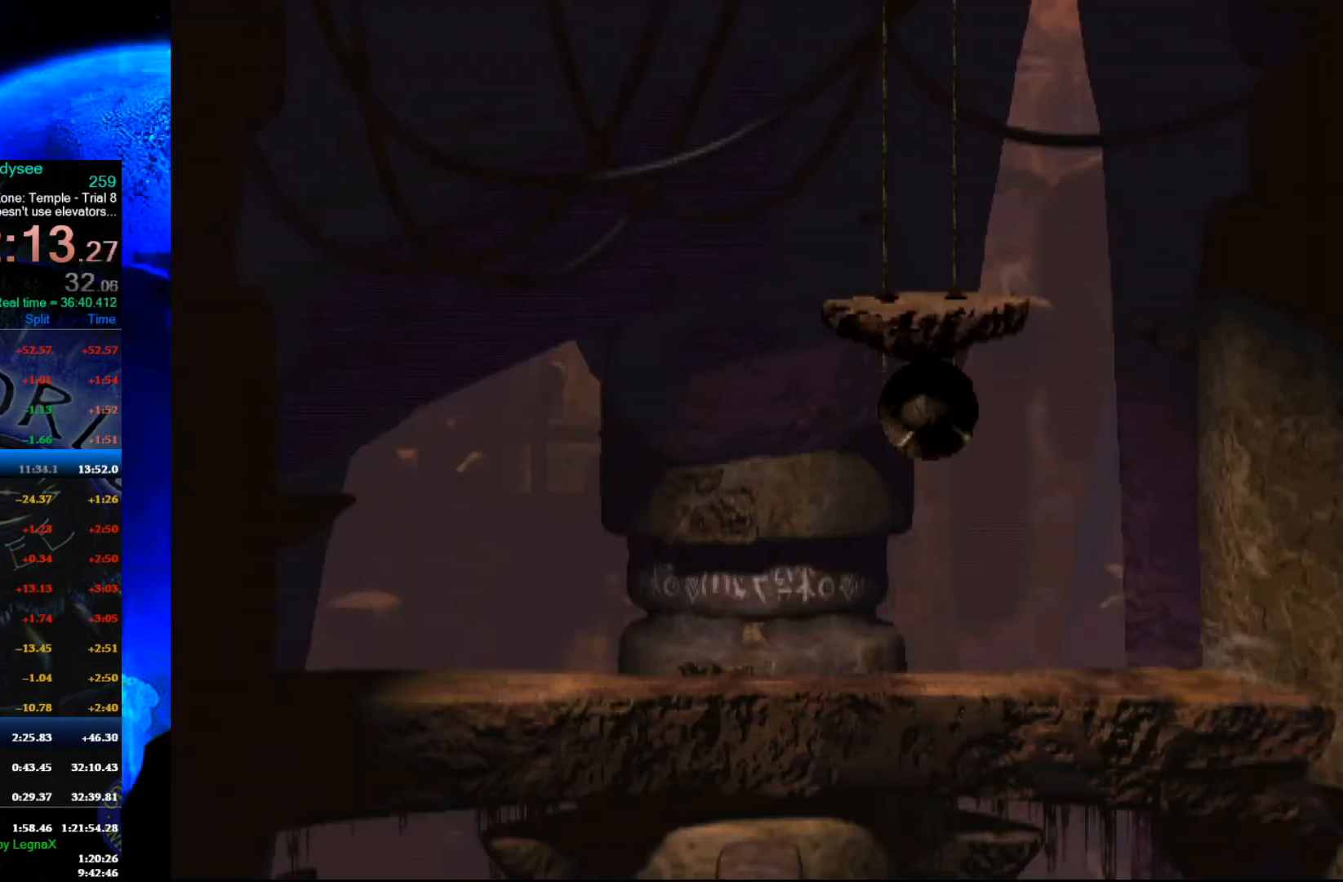
{"buttons": ["R1"], "left_stick": "left", "events": []}
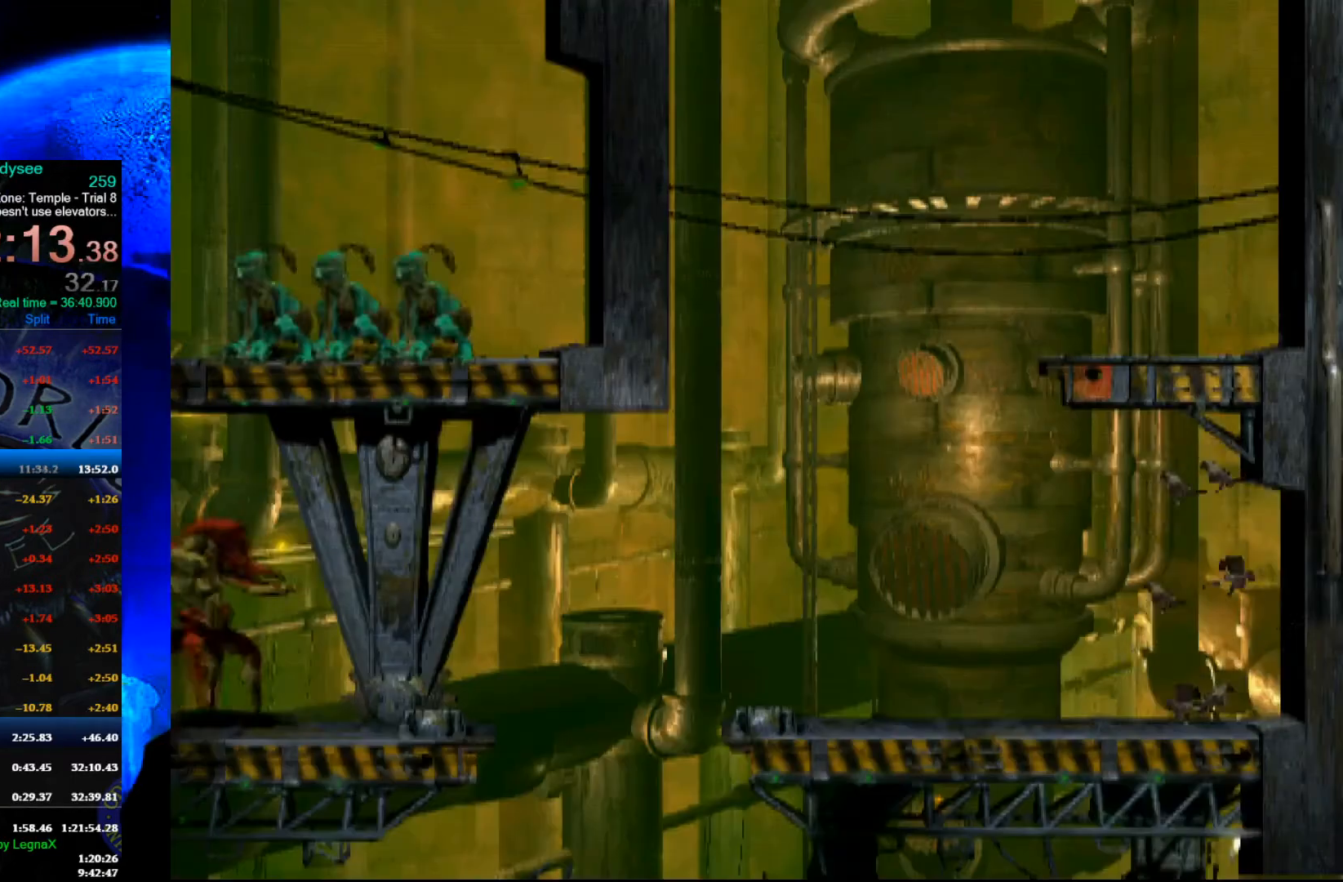
{"buttons": ["R1"], "left_stick": "left", "events": []}
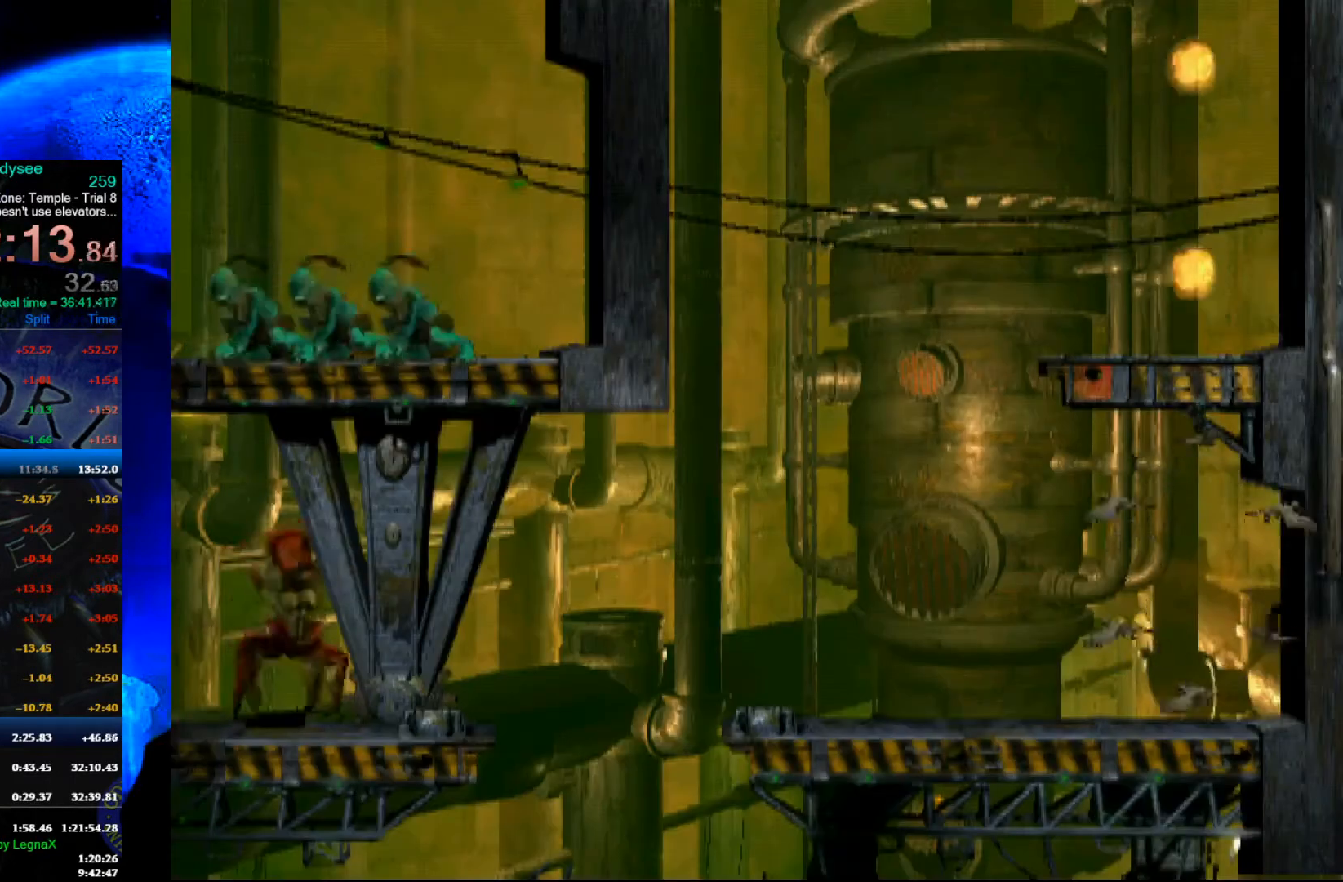
{"buttons": ["R1"], "left_stick": "left", "events": []}
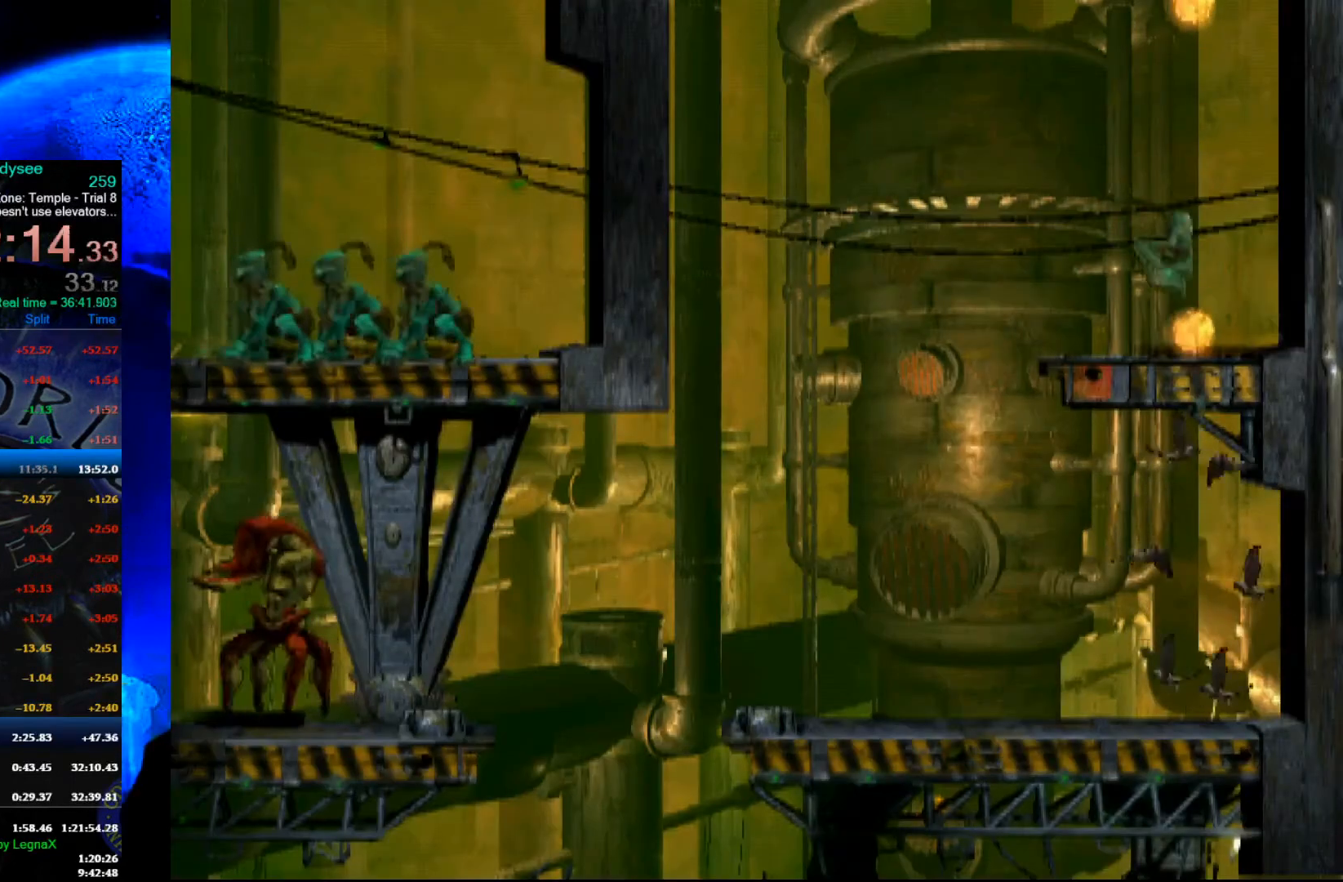
{"buttons": ["R1"], "left_stick": "left", "events": []}
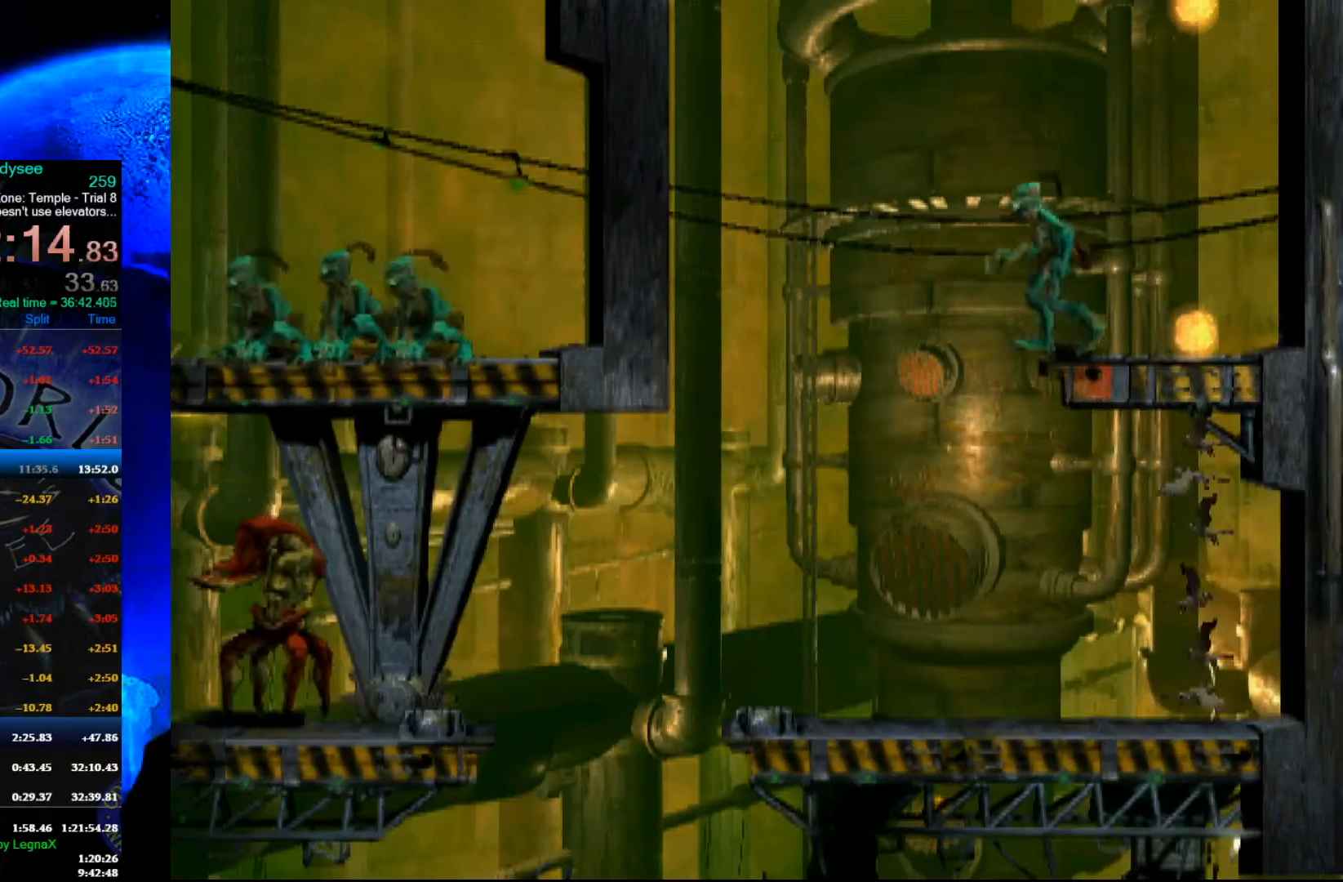
{"buttons": ["L1"], "left_stick": "center", "events": [[100, "R1", "up"], [267, "left_stick", "center"], [467, "L1", "down"]]}
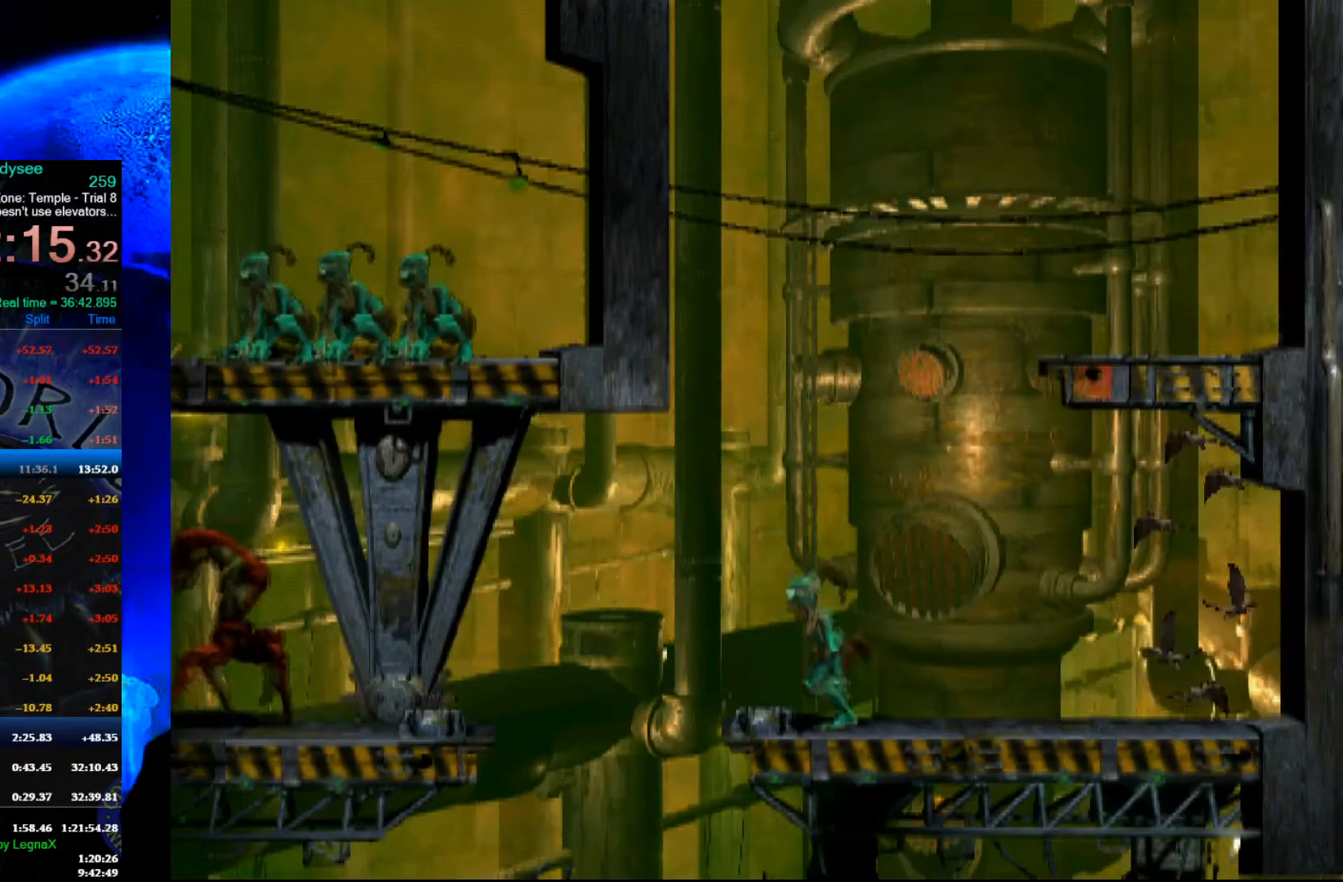
{"buttons": ["Y", "L1"], "left_stick": "center", "events": [[433, "Y", "down"]]}
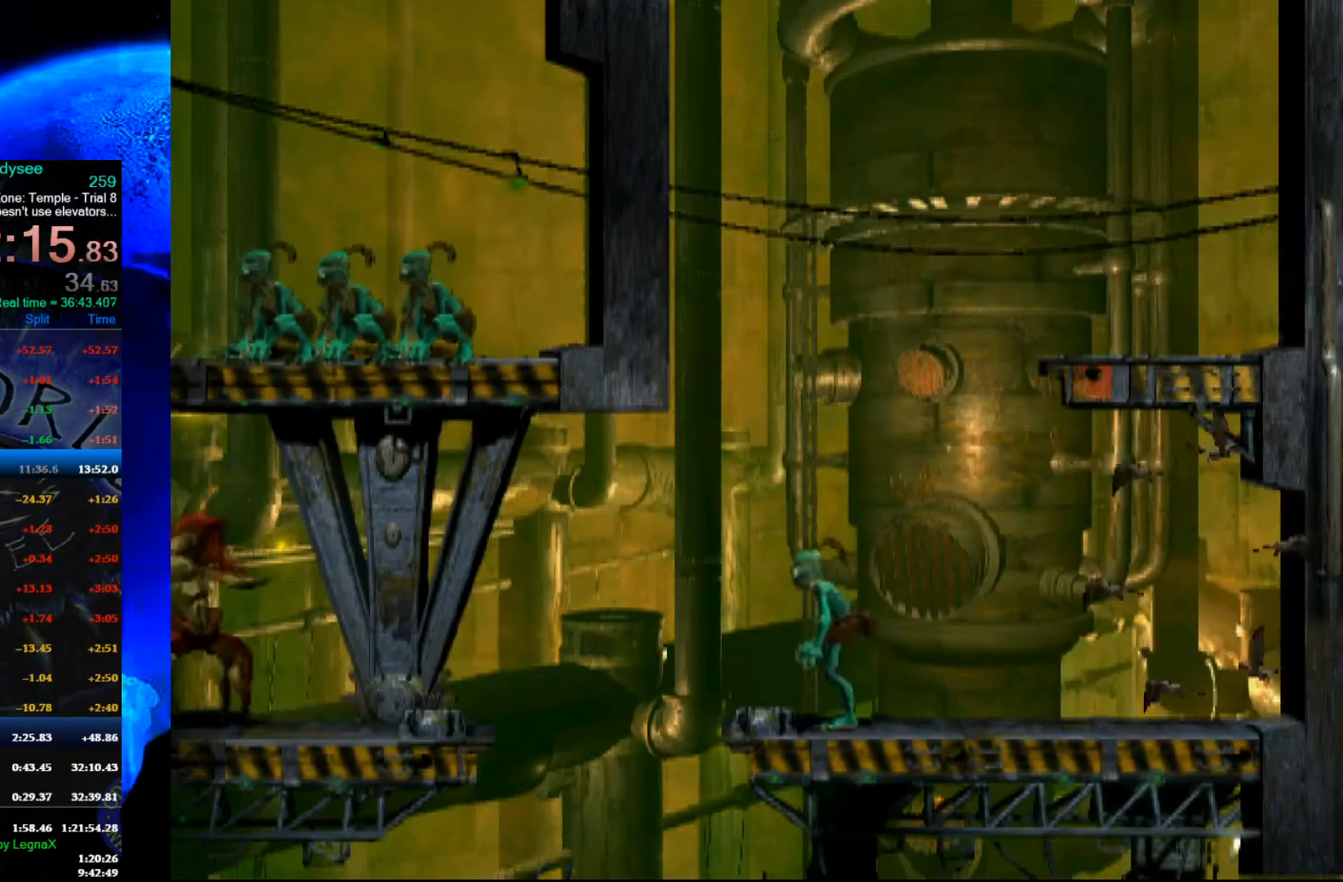
{"buttons": [], "left_stick": "center", "events": [[233, "L1", "up"], [233, "Y", "up"]]}
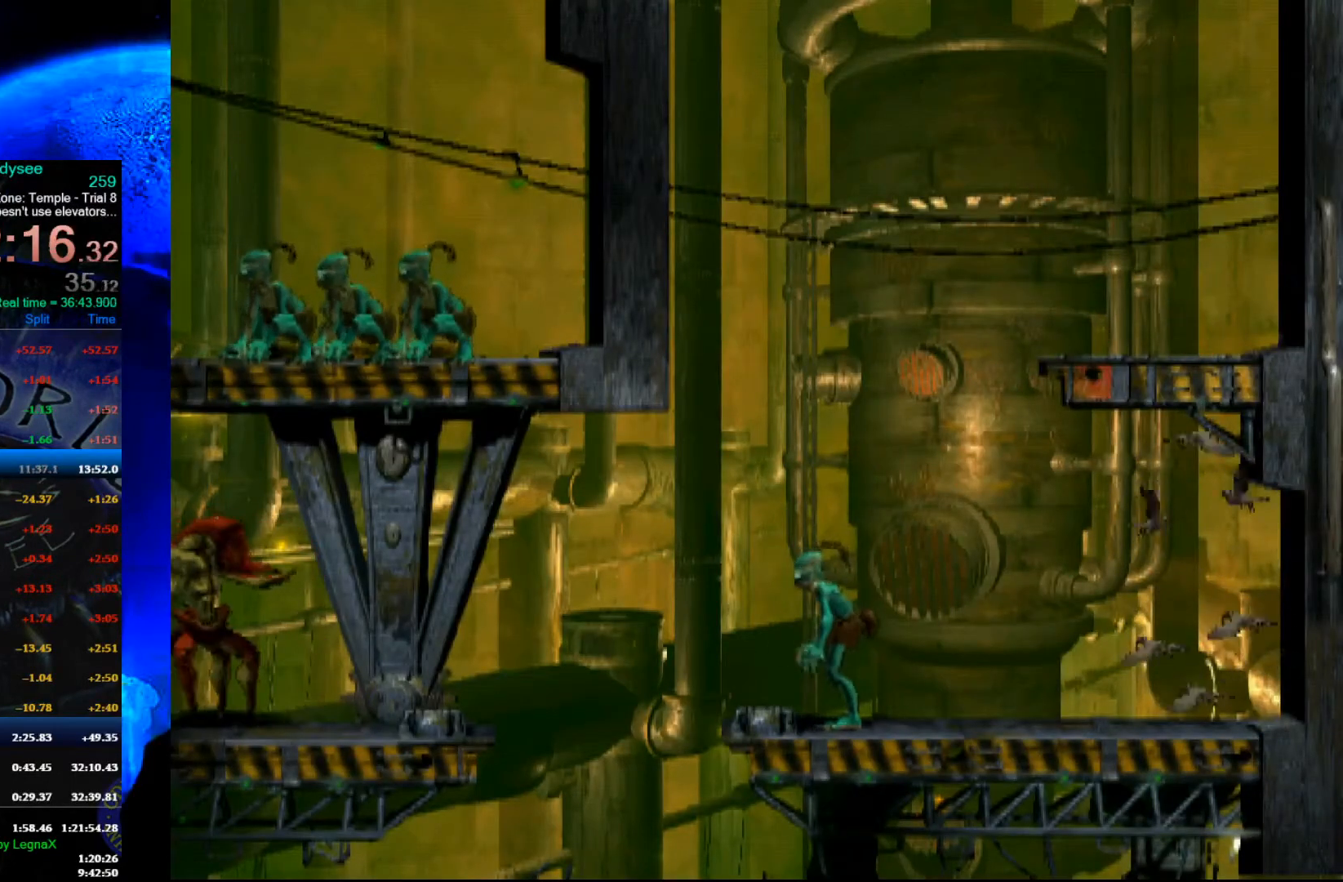
{"buttons": [], "left_stick": "center", "events": [[267, "R1", "down"], [300, "L1", "down"], [467, "R1", "up"], [500, "L1", "up"]]}
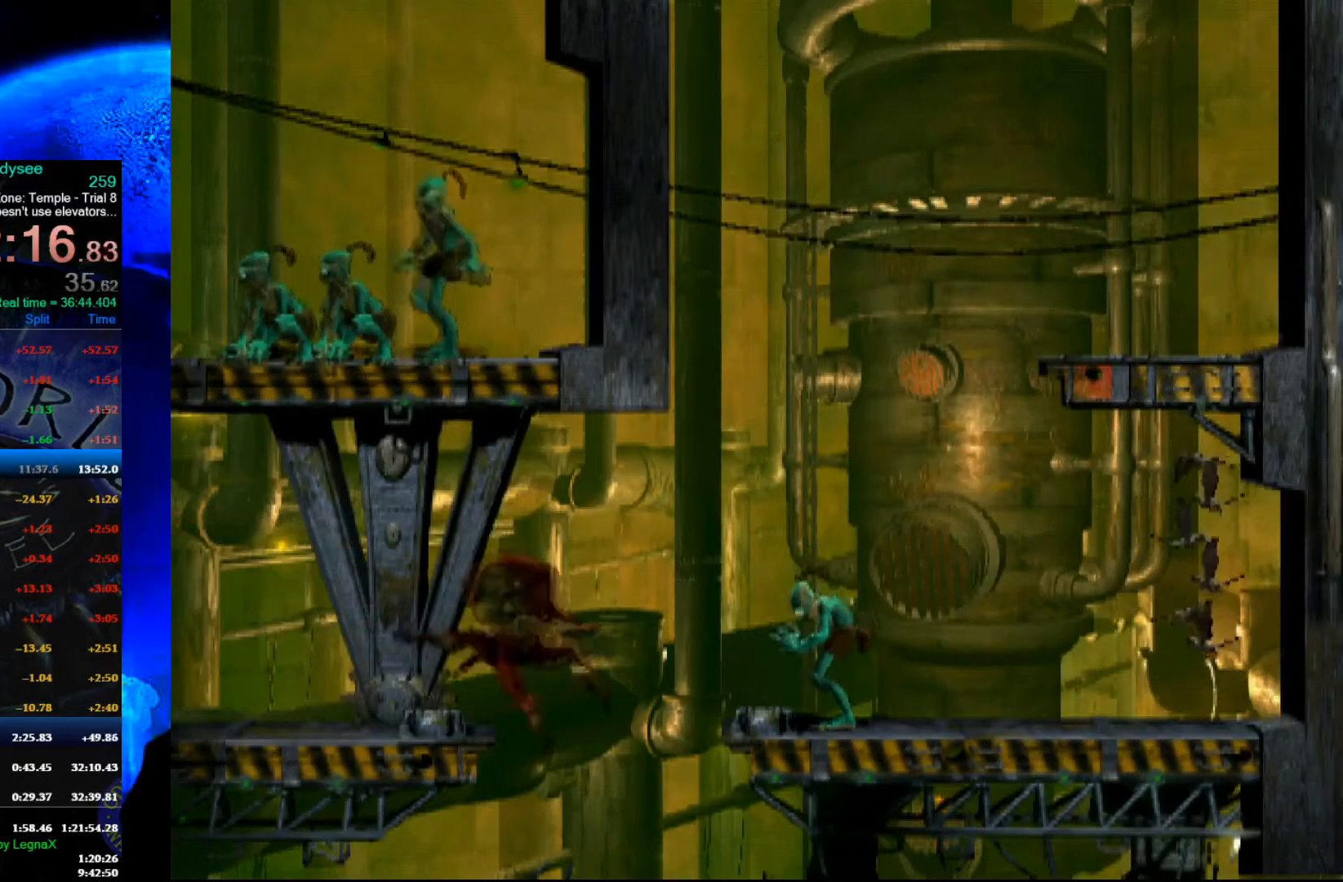
{"buttons": ["X", "L1"], "left_stick": "center", "events": [[300, "L1", "down"], [467, "X", "down"]]}
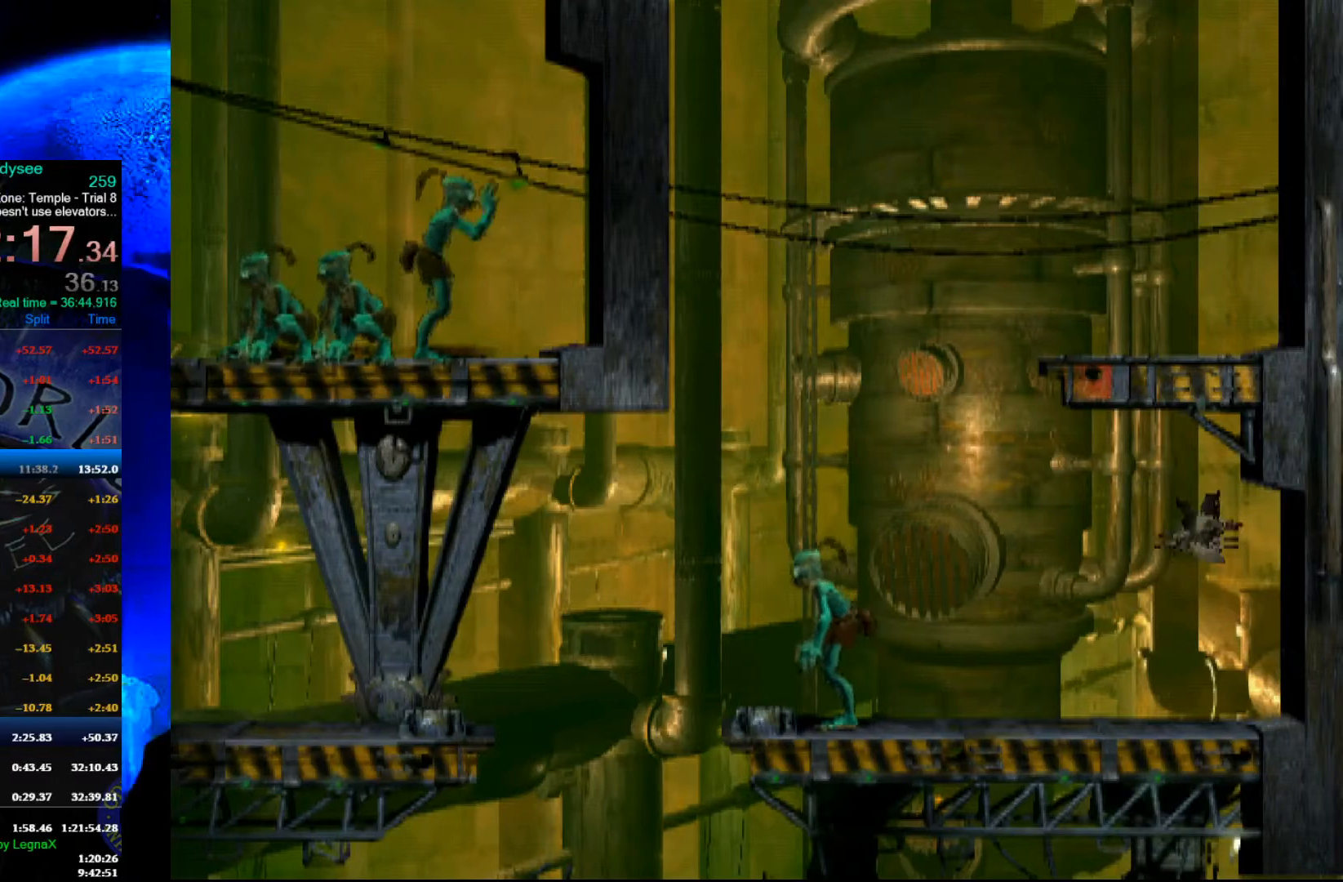
{"buttons": ["R1"], "left_stick": "center", "events": [[200, "L1", "up"], [200, "X", "up"], [333, "R1", "down"]]}
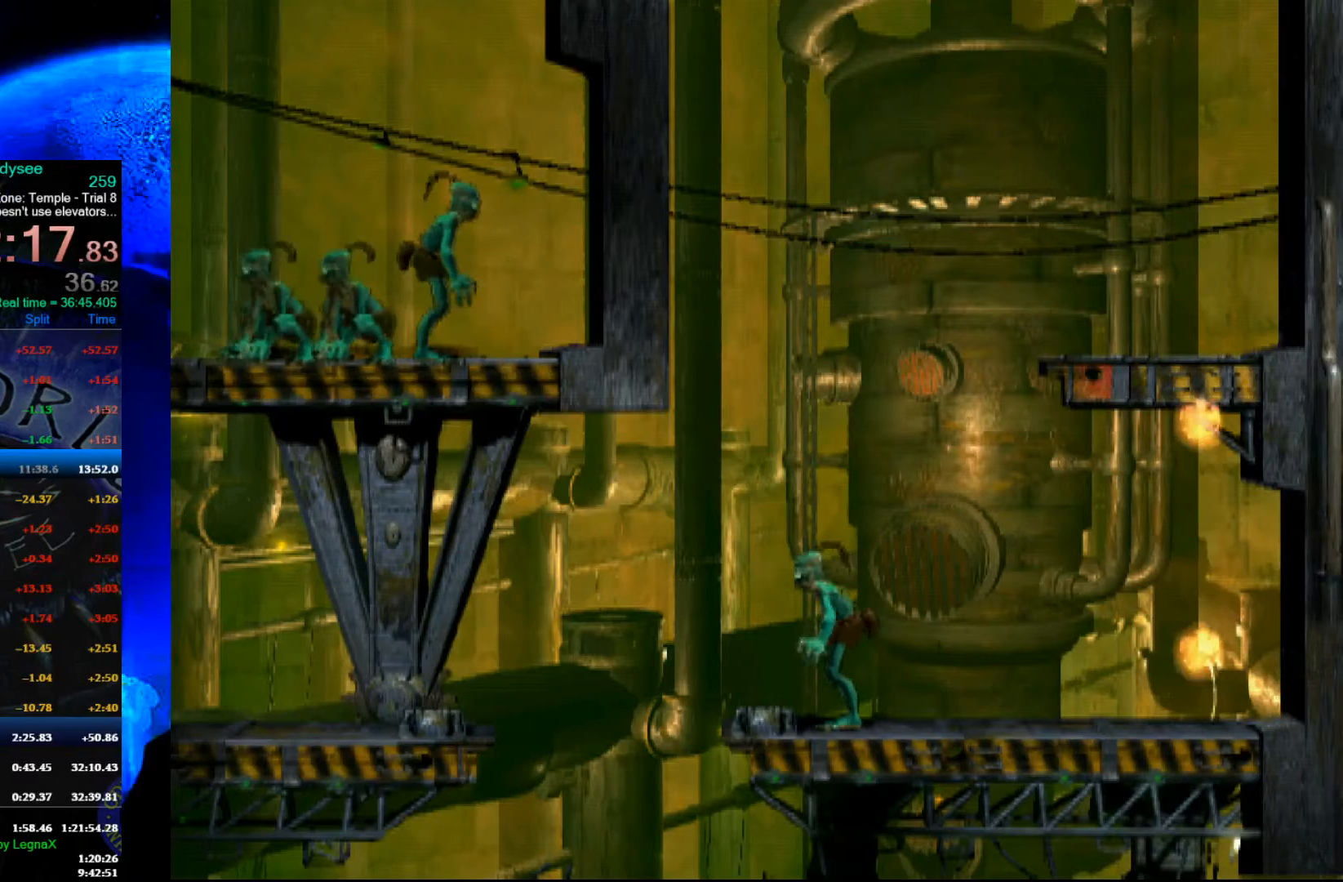
{"buttons": ["R1"], "left_stick": "left", "events": [[33, "left_stick", "left"], [133, "Y", "down"], [400, "Y", "up"]]}